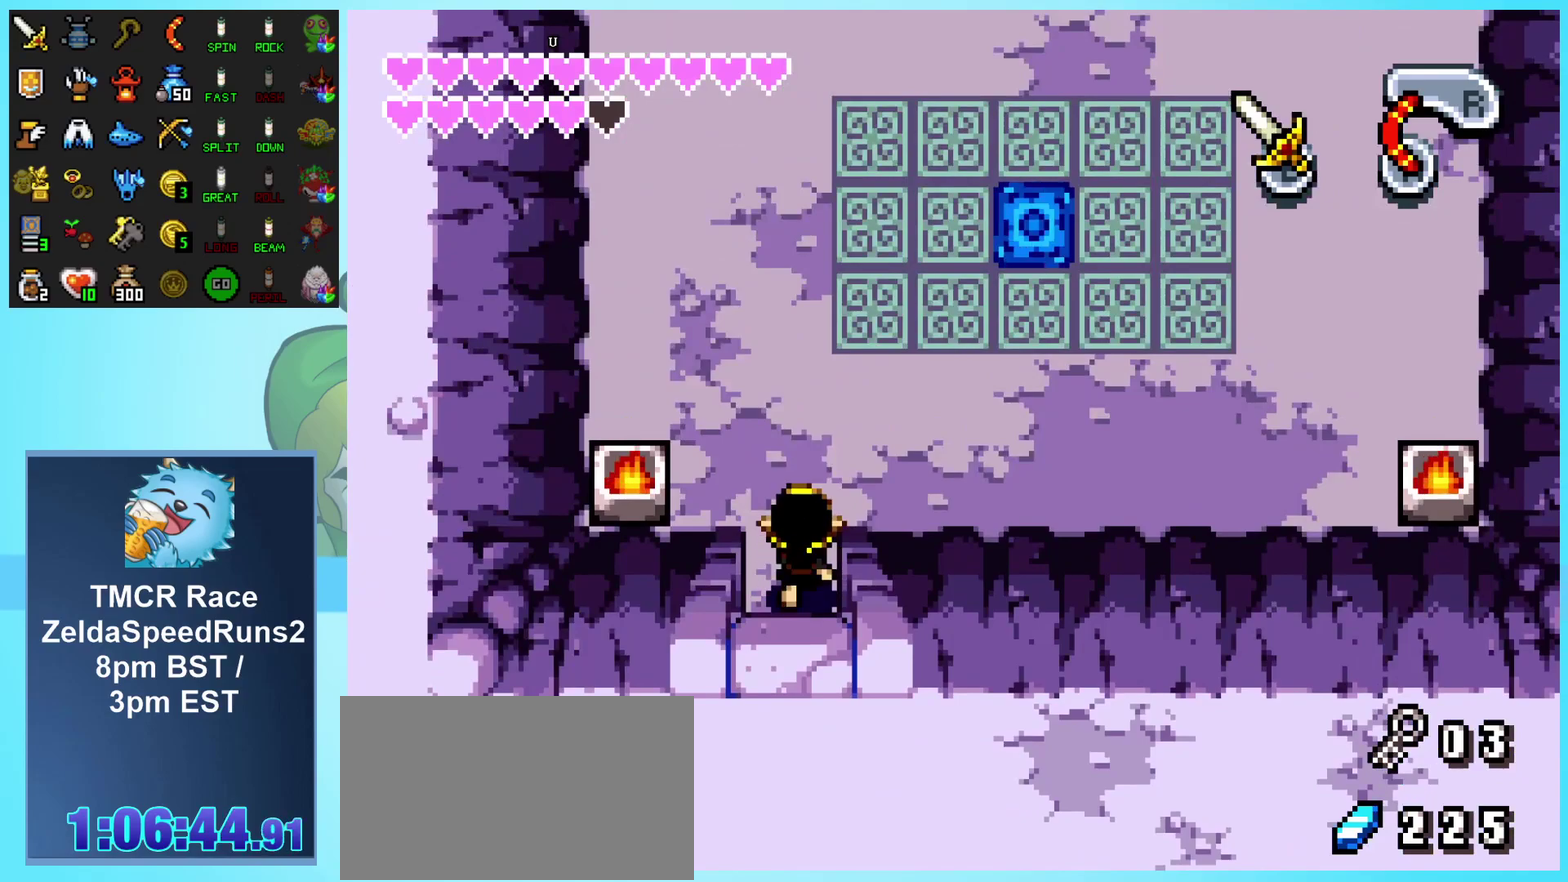
Gameplay with a controller (Nintendo layout); each line is a JSON object with the inputs held at the frame after it. "events" lists button and stick changes between this image and that frame as [ms after this image, input, new state], when the widget could be followed in between. Not read: L3 R3.
{"buttons": ["DPAD_UP"], "events": [[83, "R1", "down"], [217, "R1", "up"], [300, "R1", "down"], [417, "R1", "up"]]}
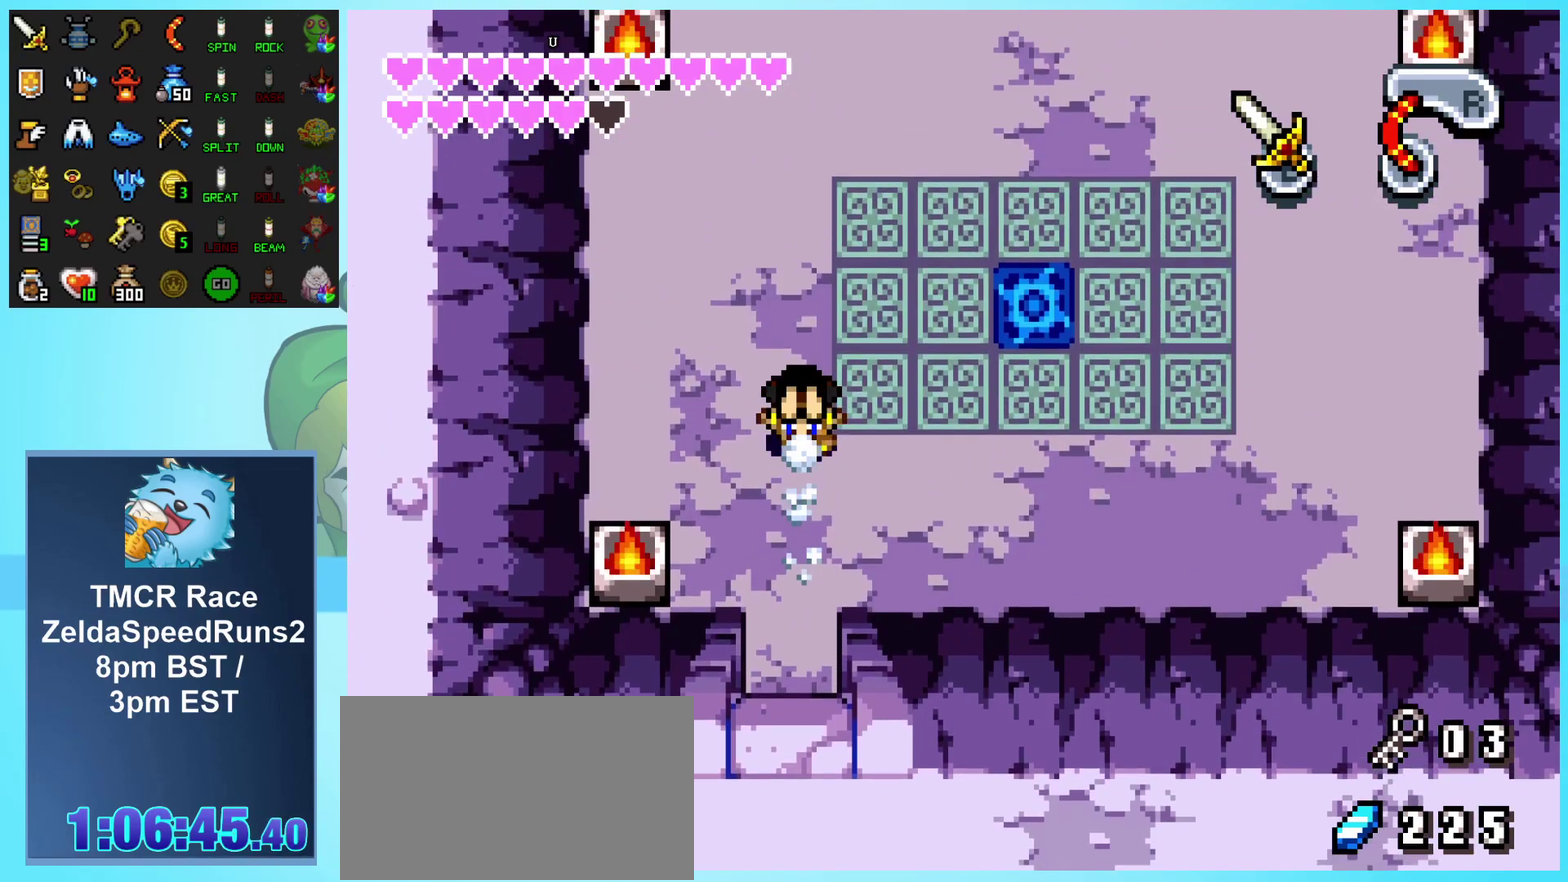
{"buttons": ["DPAD_UP"], "events": [[17, "R1", "down"], [133, "R1", "up"]]}
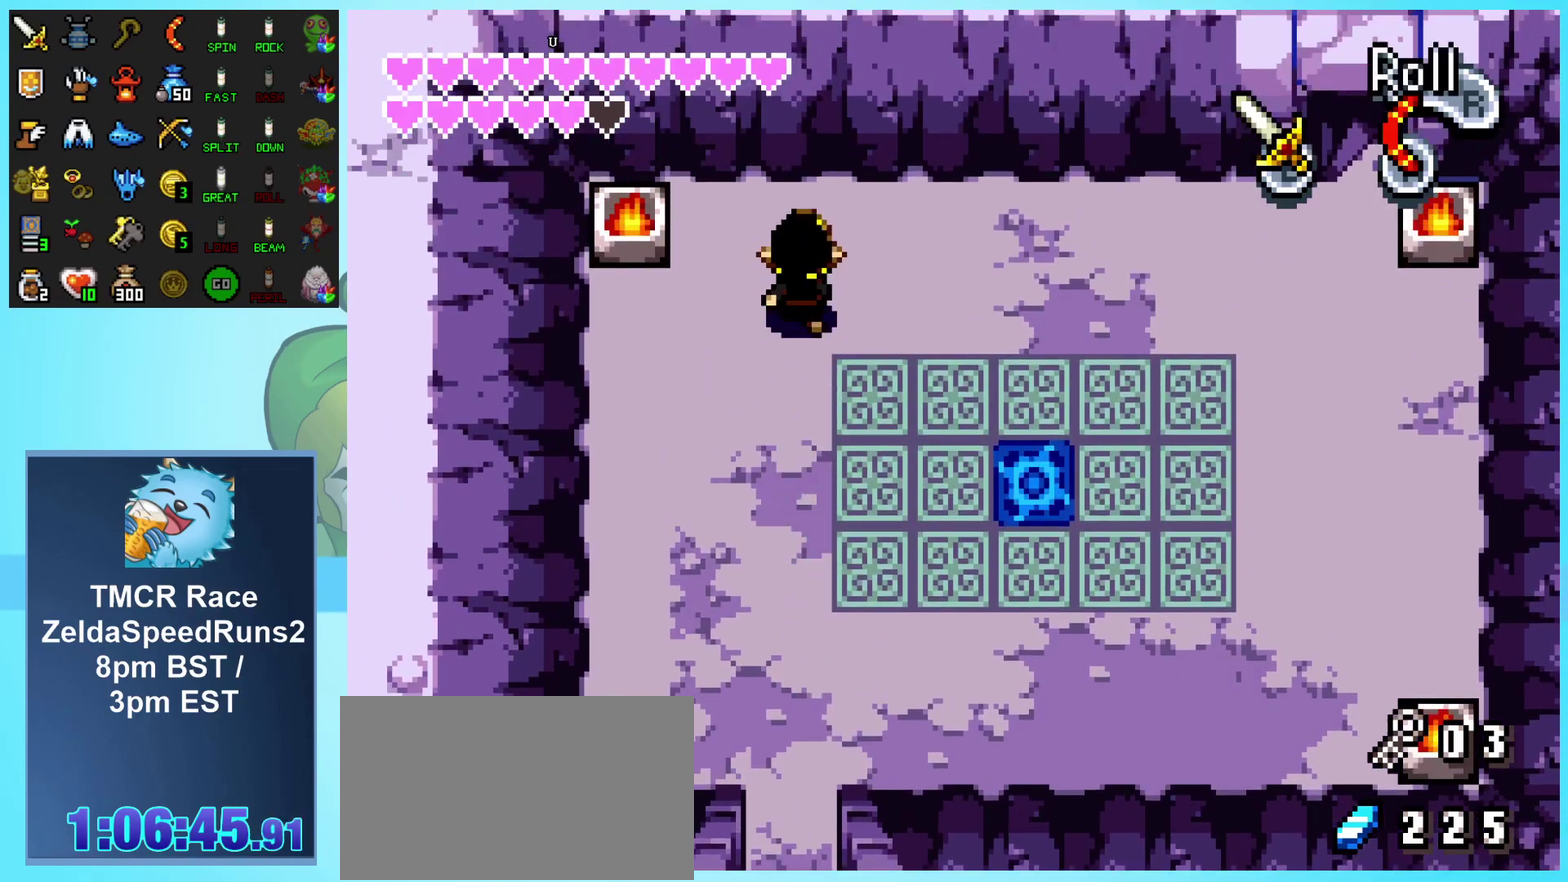
{"buttons": ["DPAD_RIGHT"], "events": [[67, "DPAD_RIGHT", "down"], [200, "DPAD_UP", "up"], [300, "R1", "down"], [500, "R1", "up"]]}
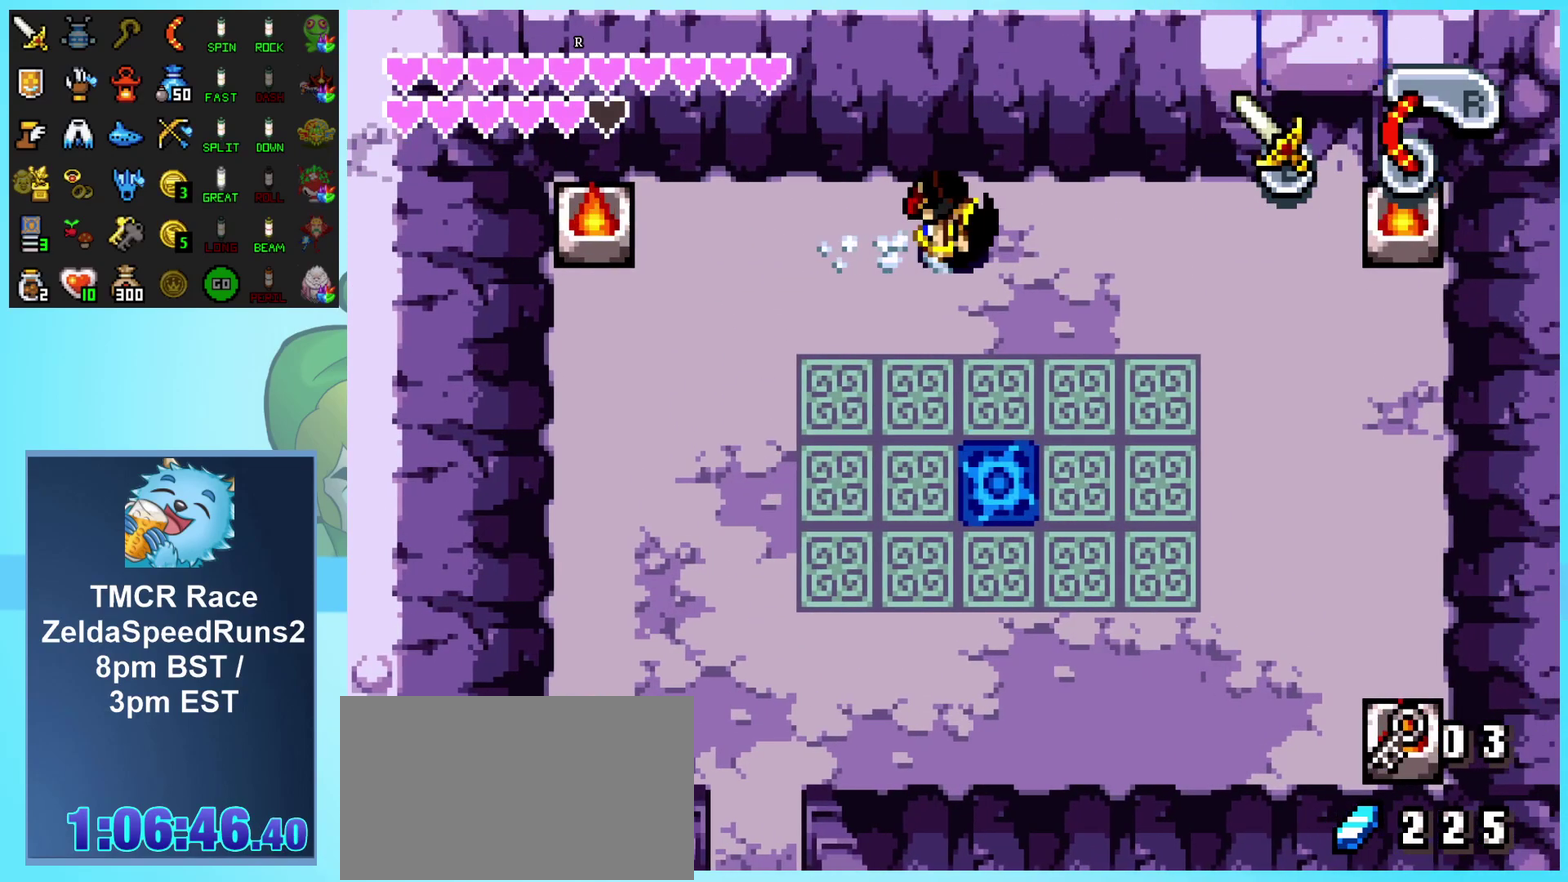
{"buttons": ["DPAD_RIGHT"], "events": [[83, "DPAD_UP", "down"], [300, "DPAD_UP", "up"]]}
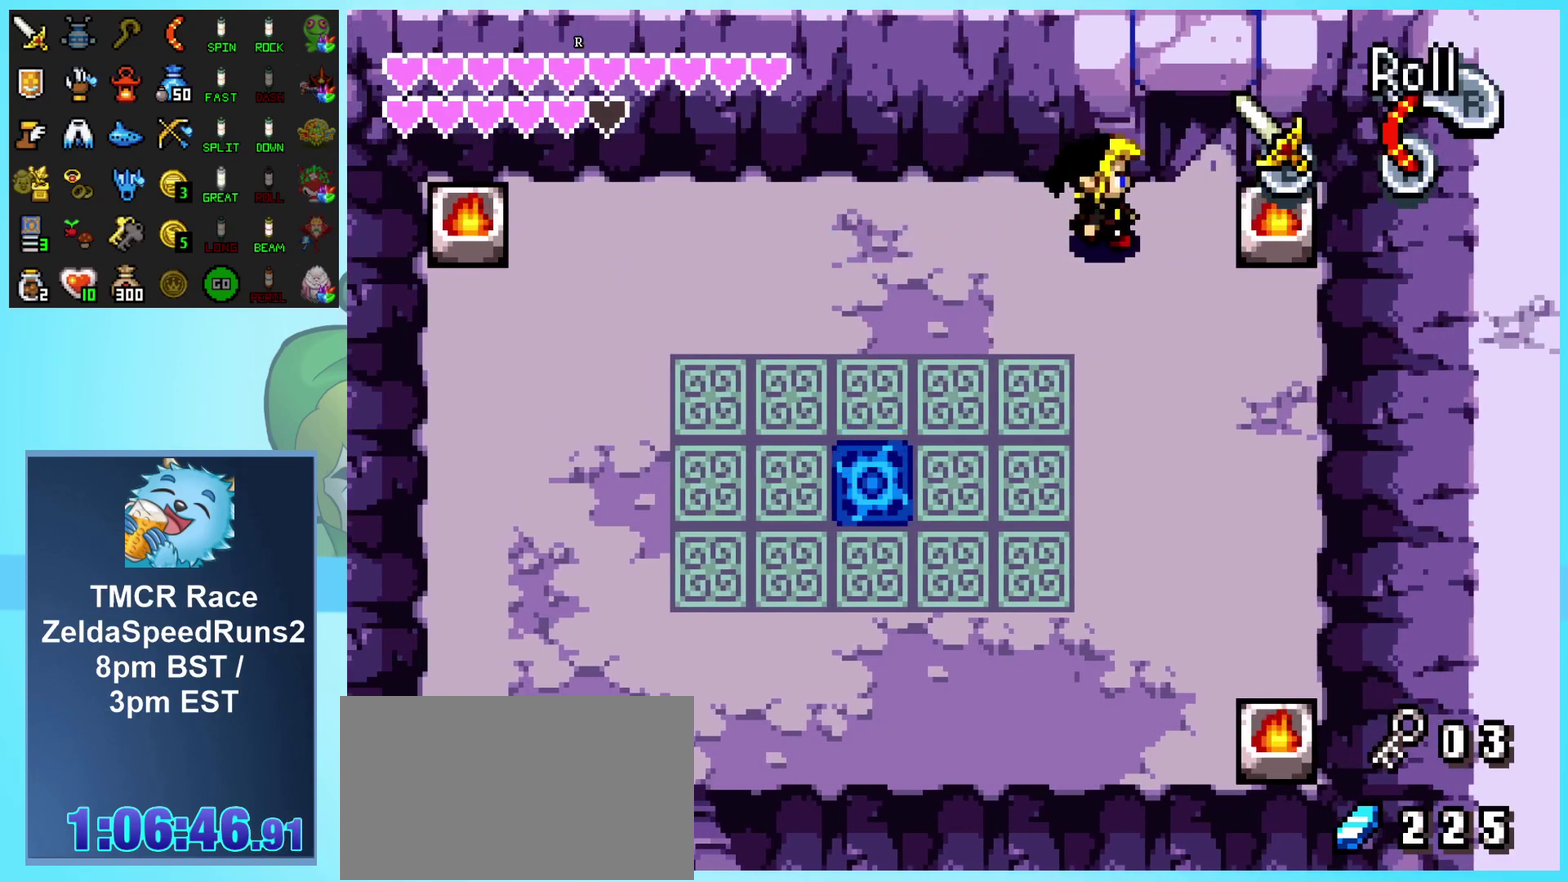
{"buttons": ["DPAD_UP"], "events": [[150, "DPAD_UP", "down"], [250, "DPAD_RIGHT", "up"]]}
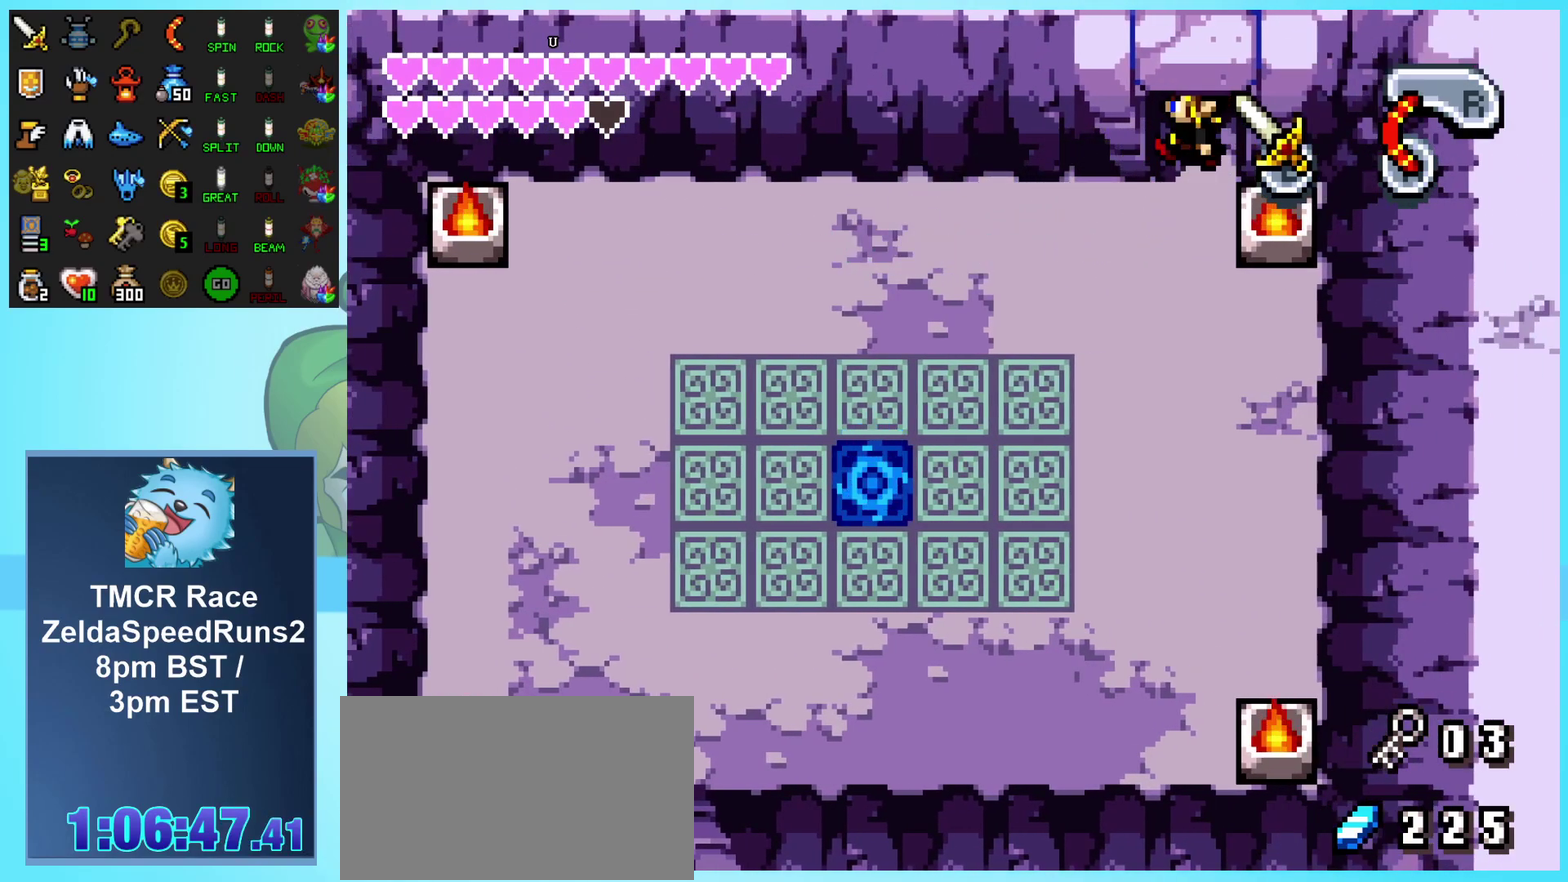
{"buttons": [], "events": [[483, "DPAD_UP", "up"]]}
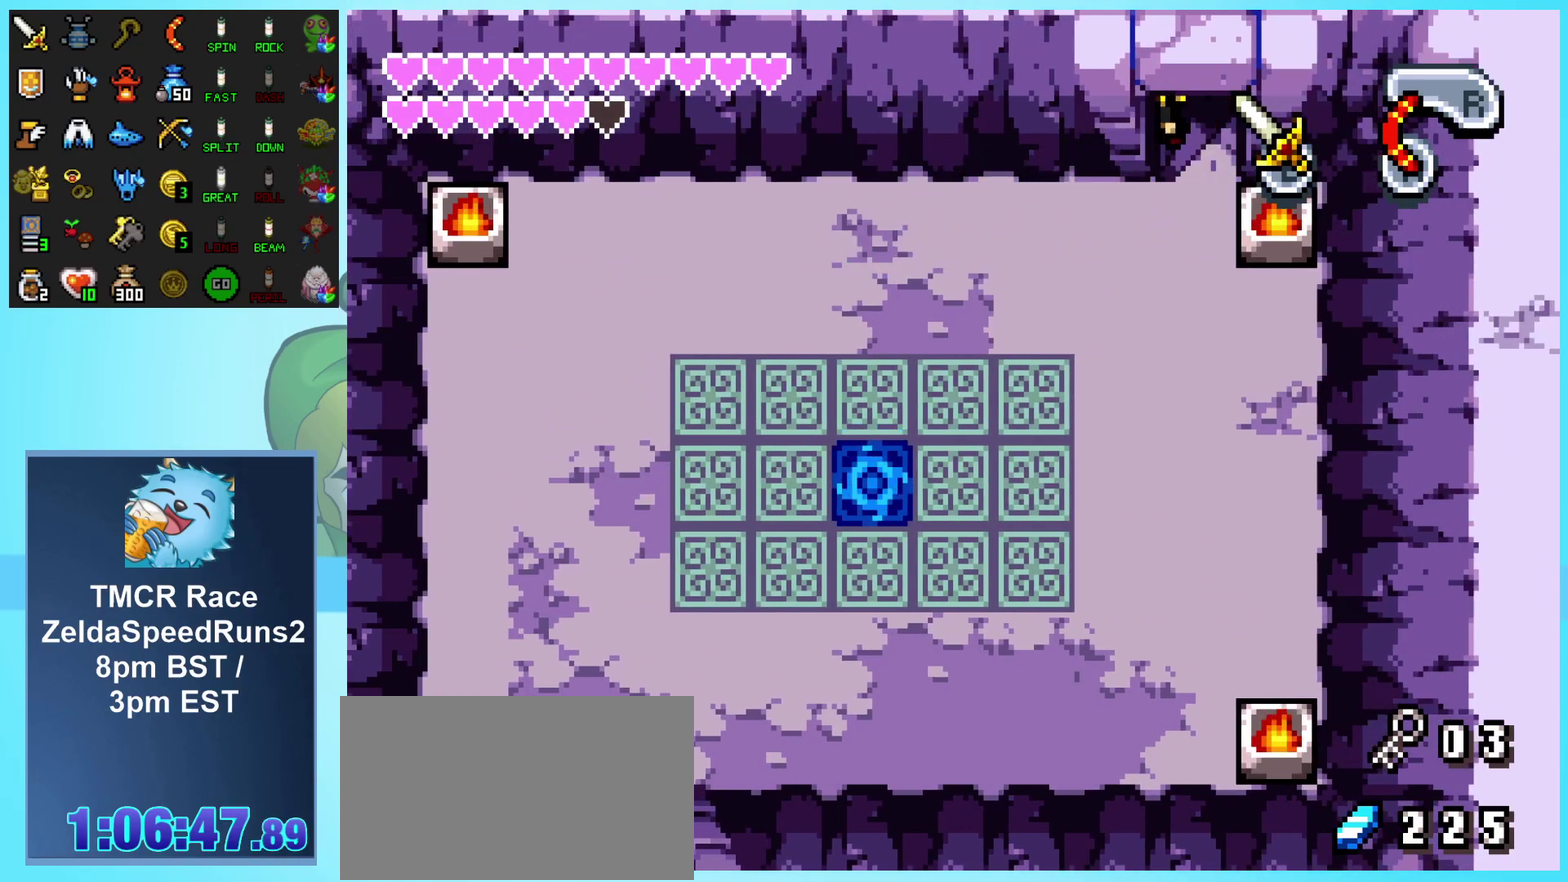
{"buttons": [], "events": []}
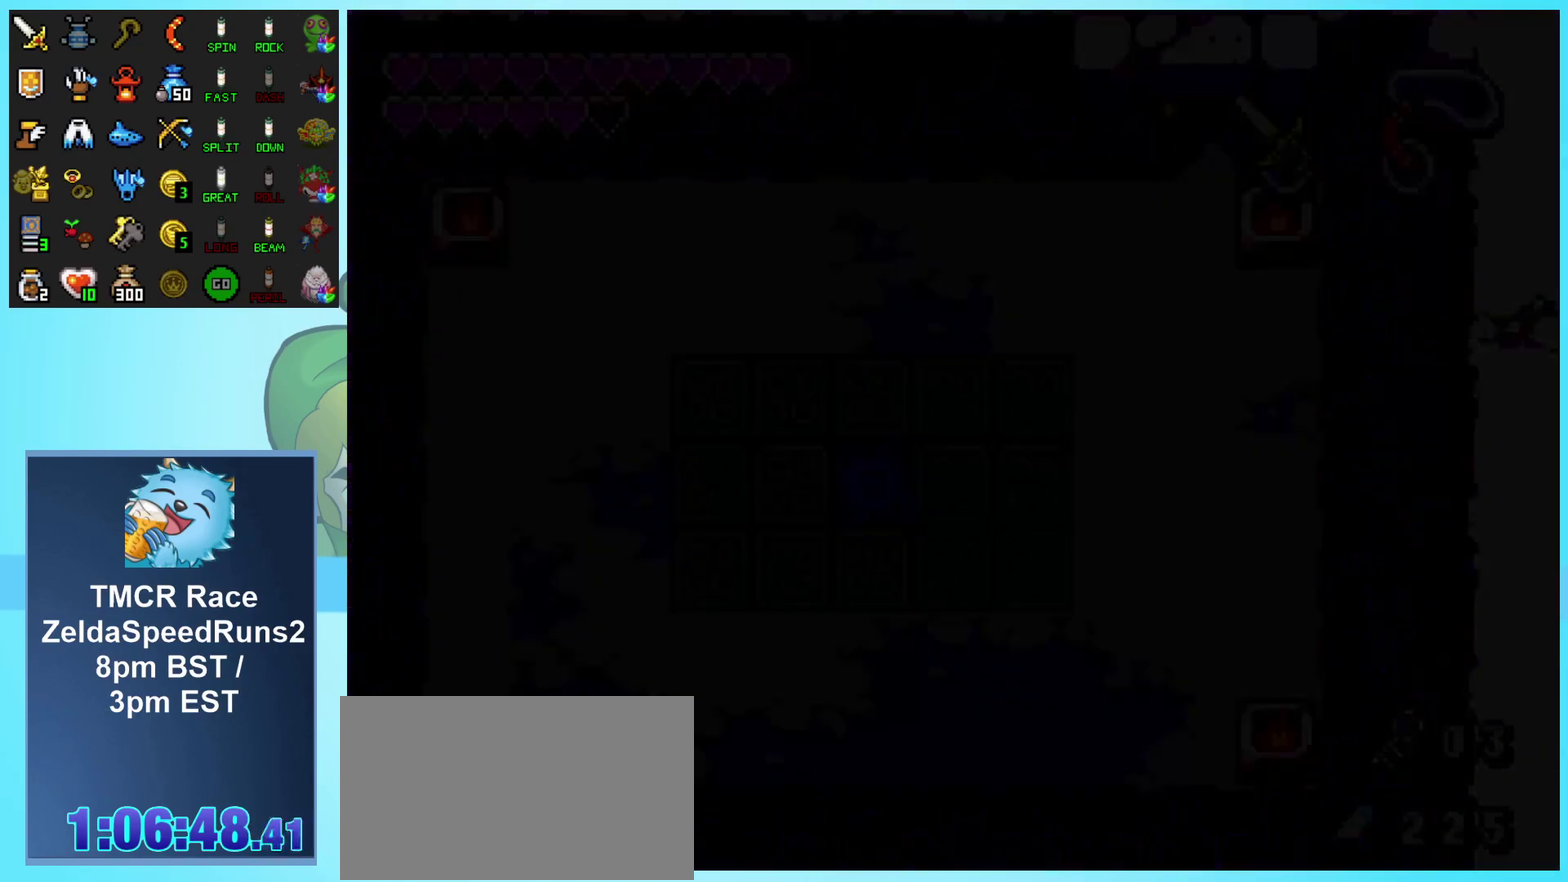
{"buttons": [], "events": []}
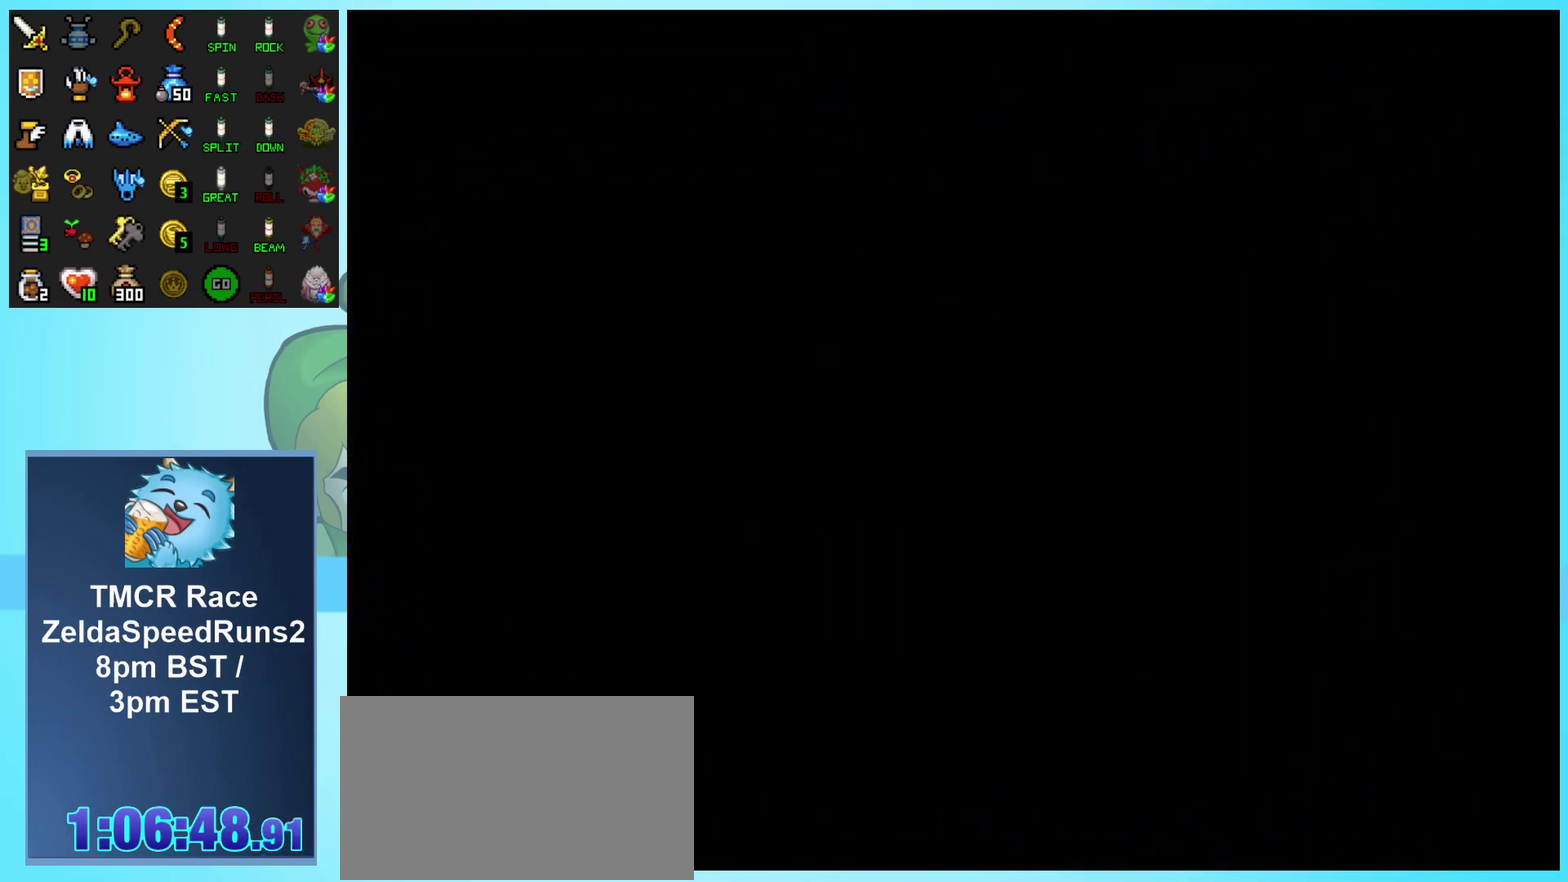
{"buttons": [], "events": []}
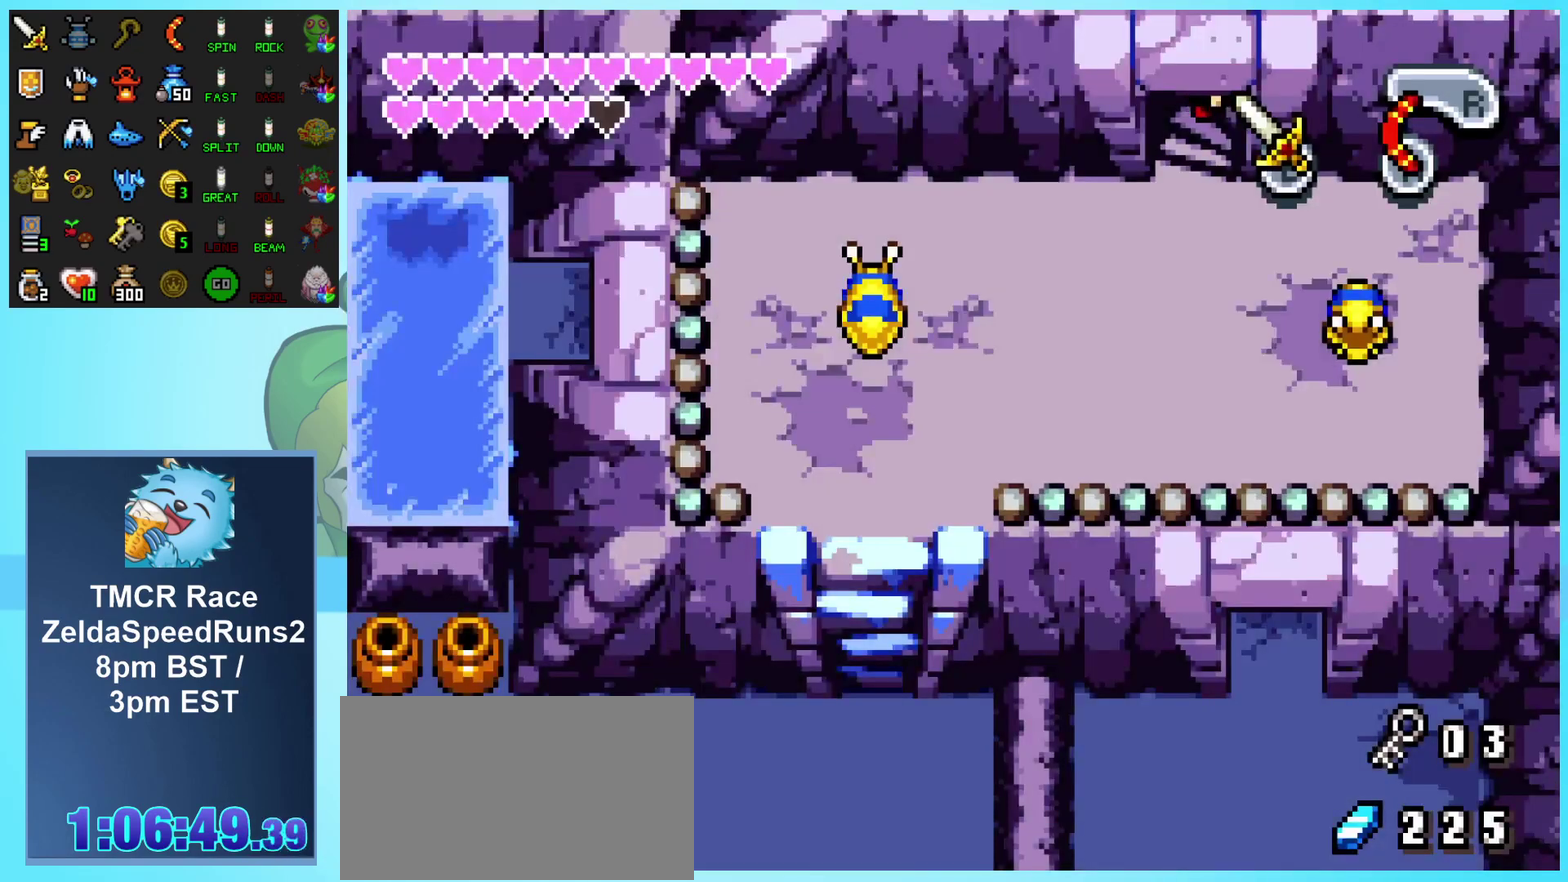
{"buttons": [], "events": []}
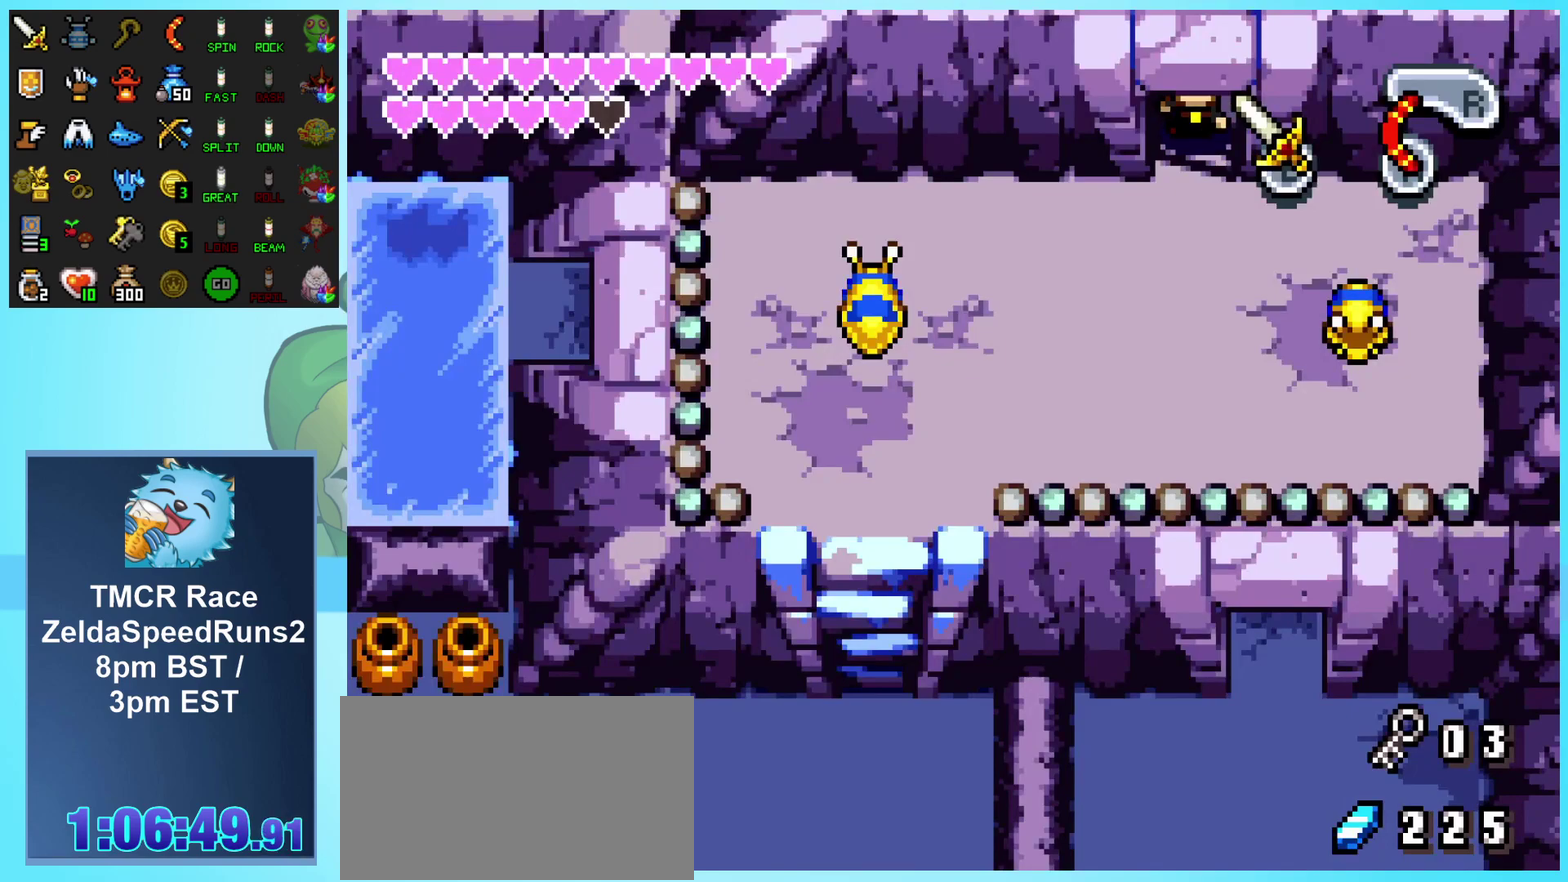
{"buttons": ["DPAD_LEFT"], "events": [[350, "DPAD_LEFT", "down"]]}
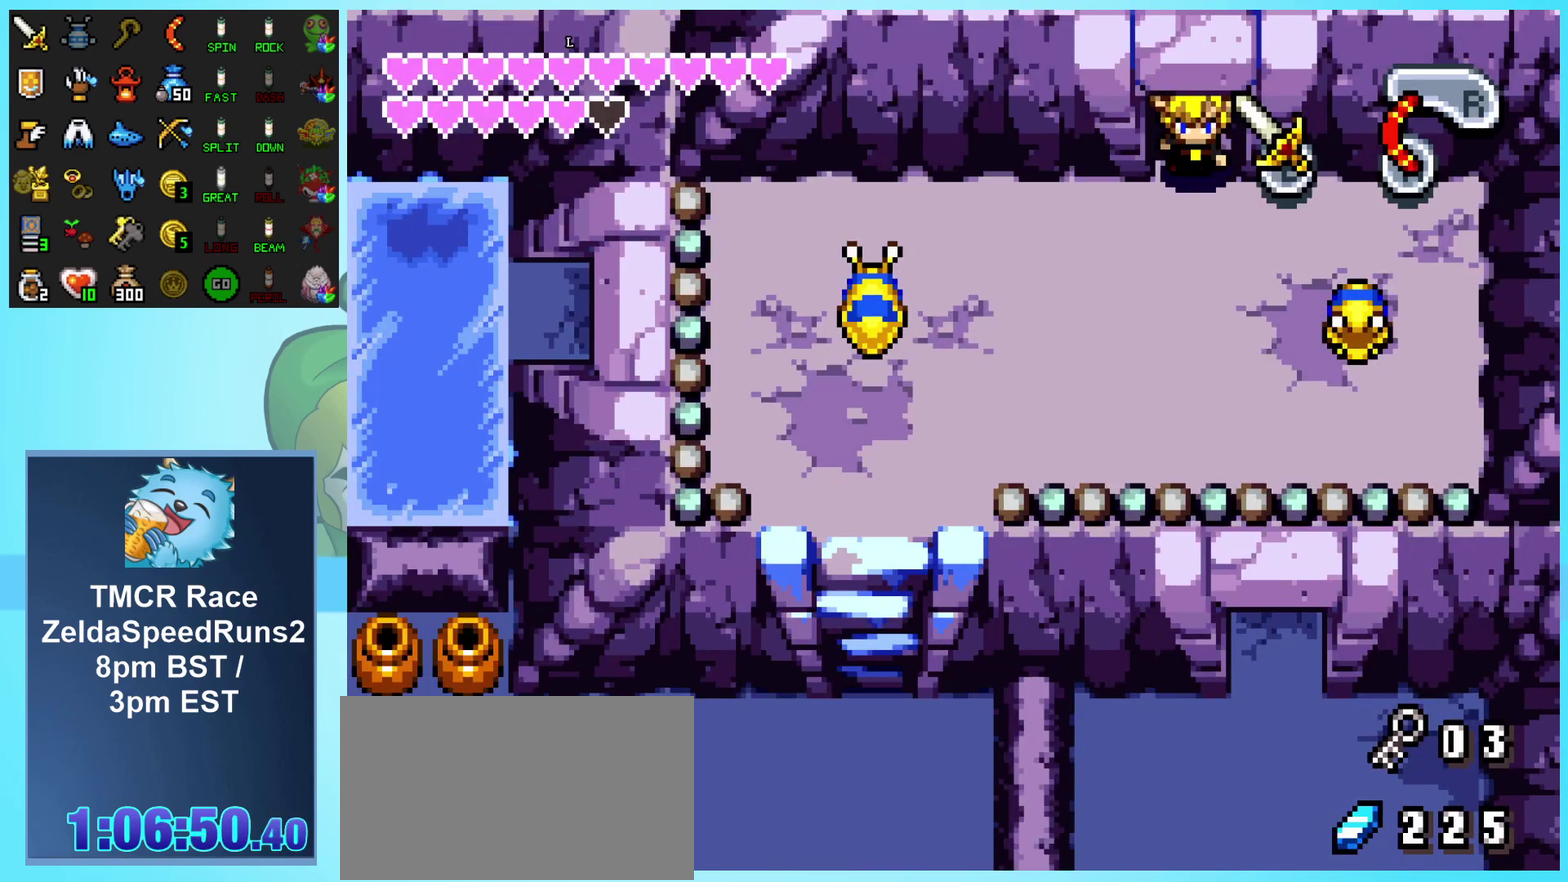
{"buttons": ["DPAD_LEFT"], "events": []}
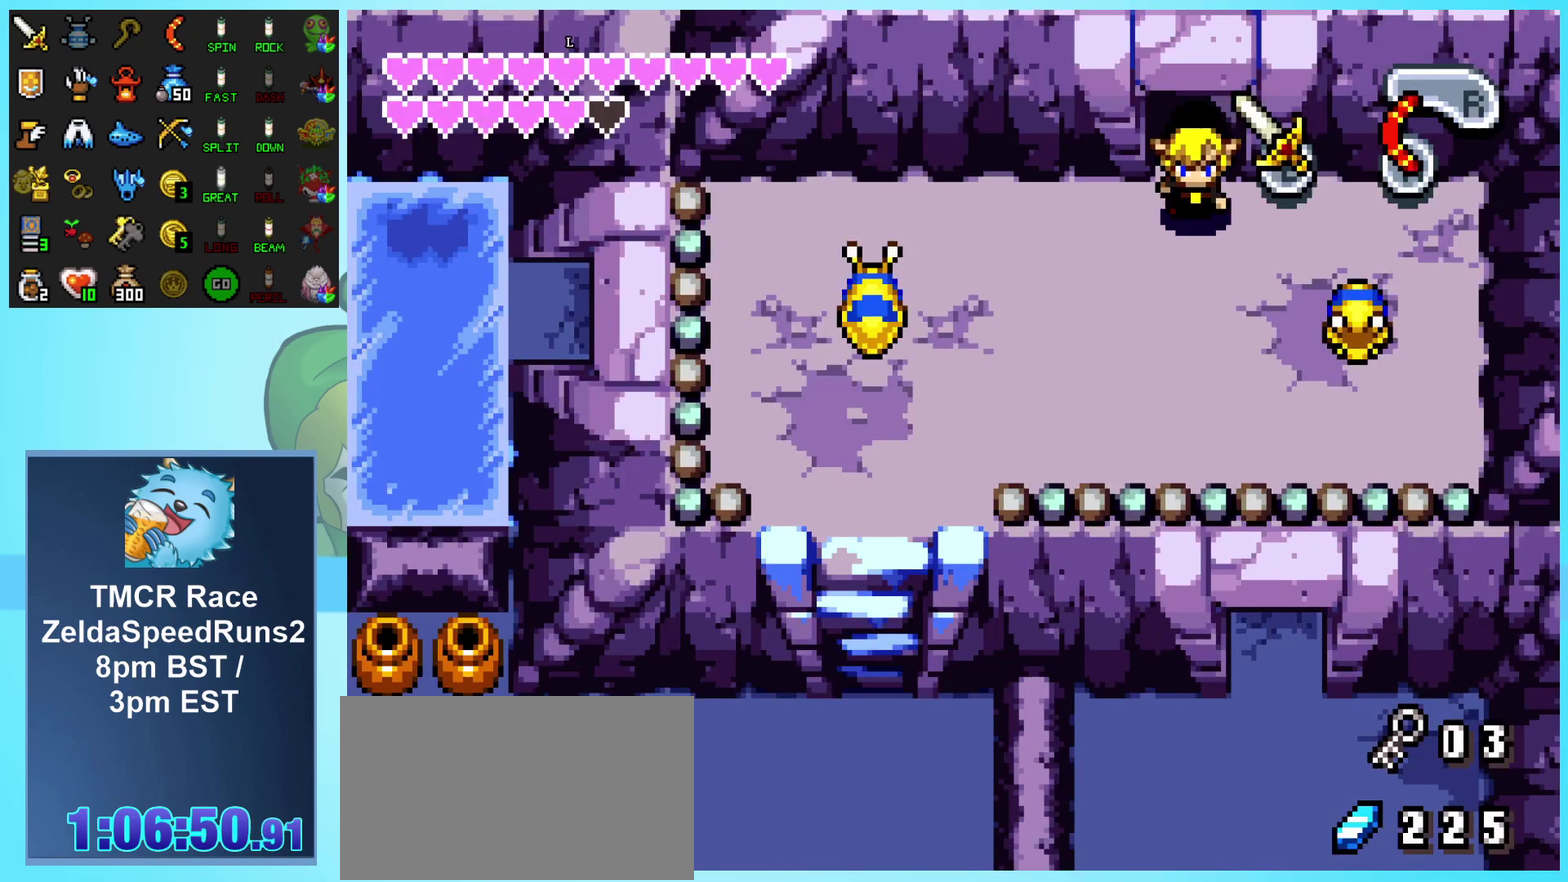
{"buttons": ["DPAD_LEFT"], "events": [[217, "DPAD_DOWN", "down"], [467, "DPAD_DOWN", "up"]]}
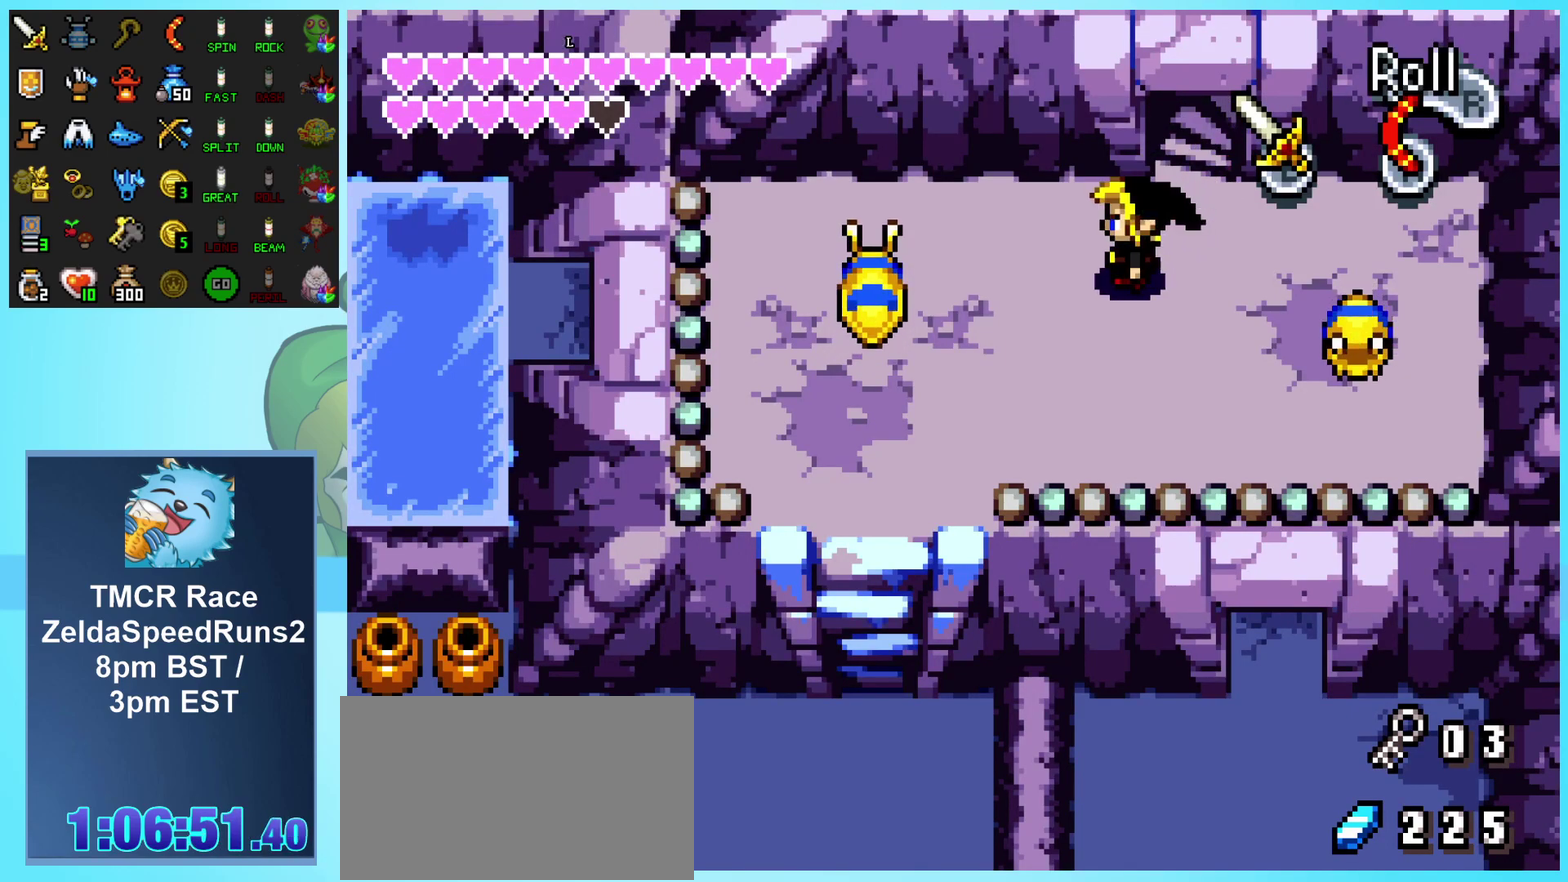
{"buttons": ["B", "DPAD_LEFT"], "events": [[317, "B", "down"]]}
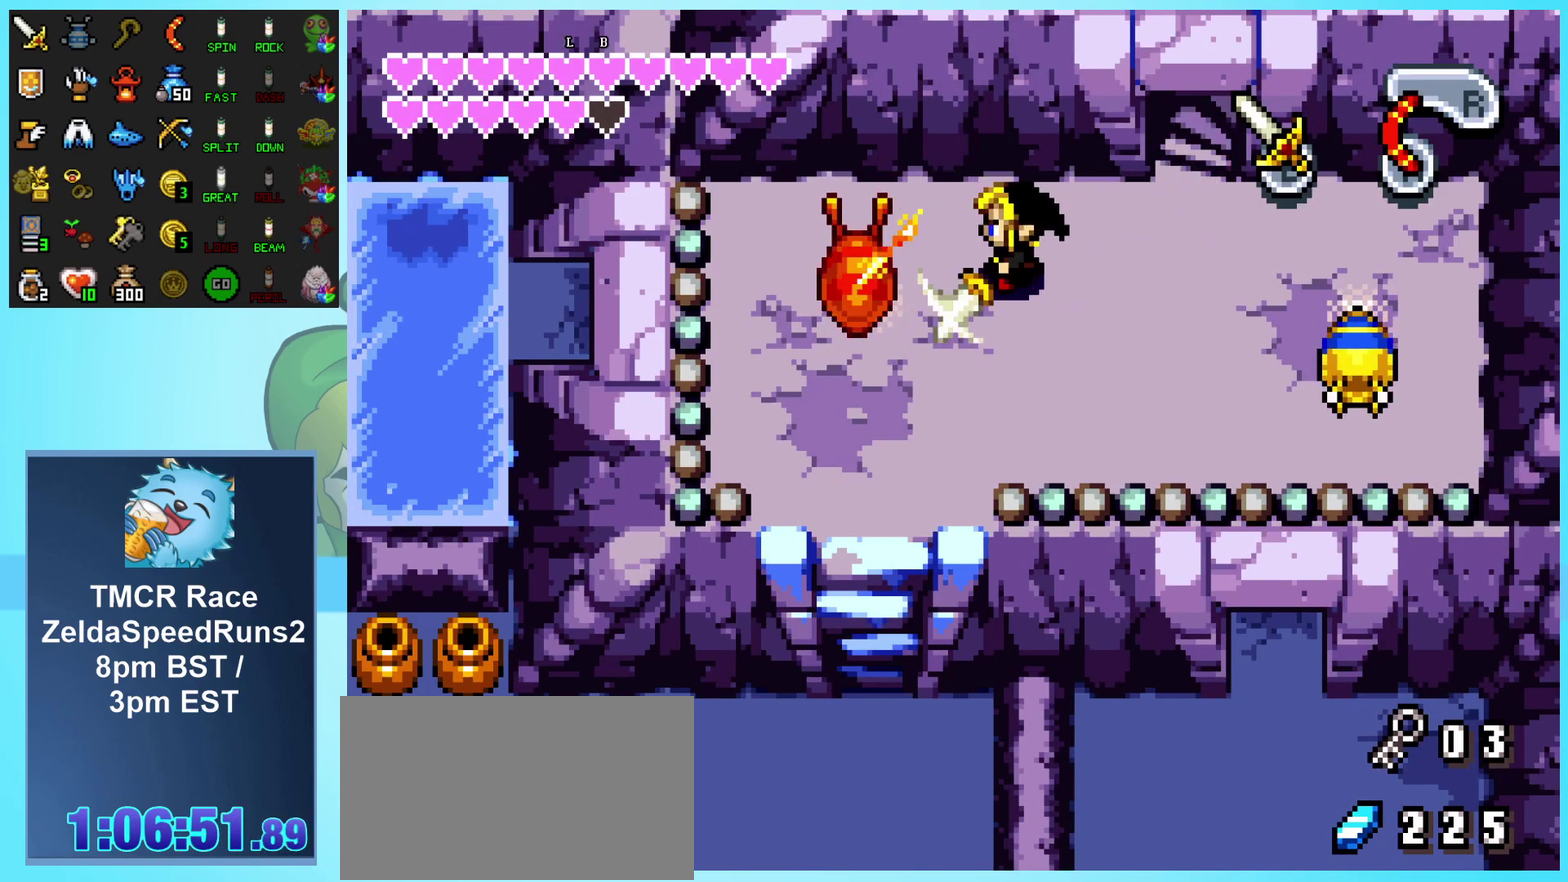
{"buttons": ["DPAD_DOWN"], "events": [[50, "B", "up"], [117, "DPAD_DOWN", "down"], [483, "DPAD_LEFT", "up"]]}
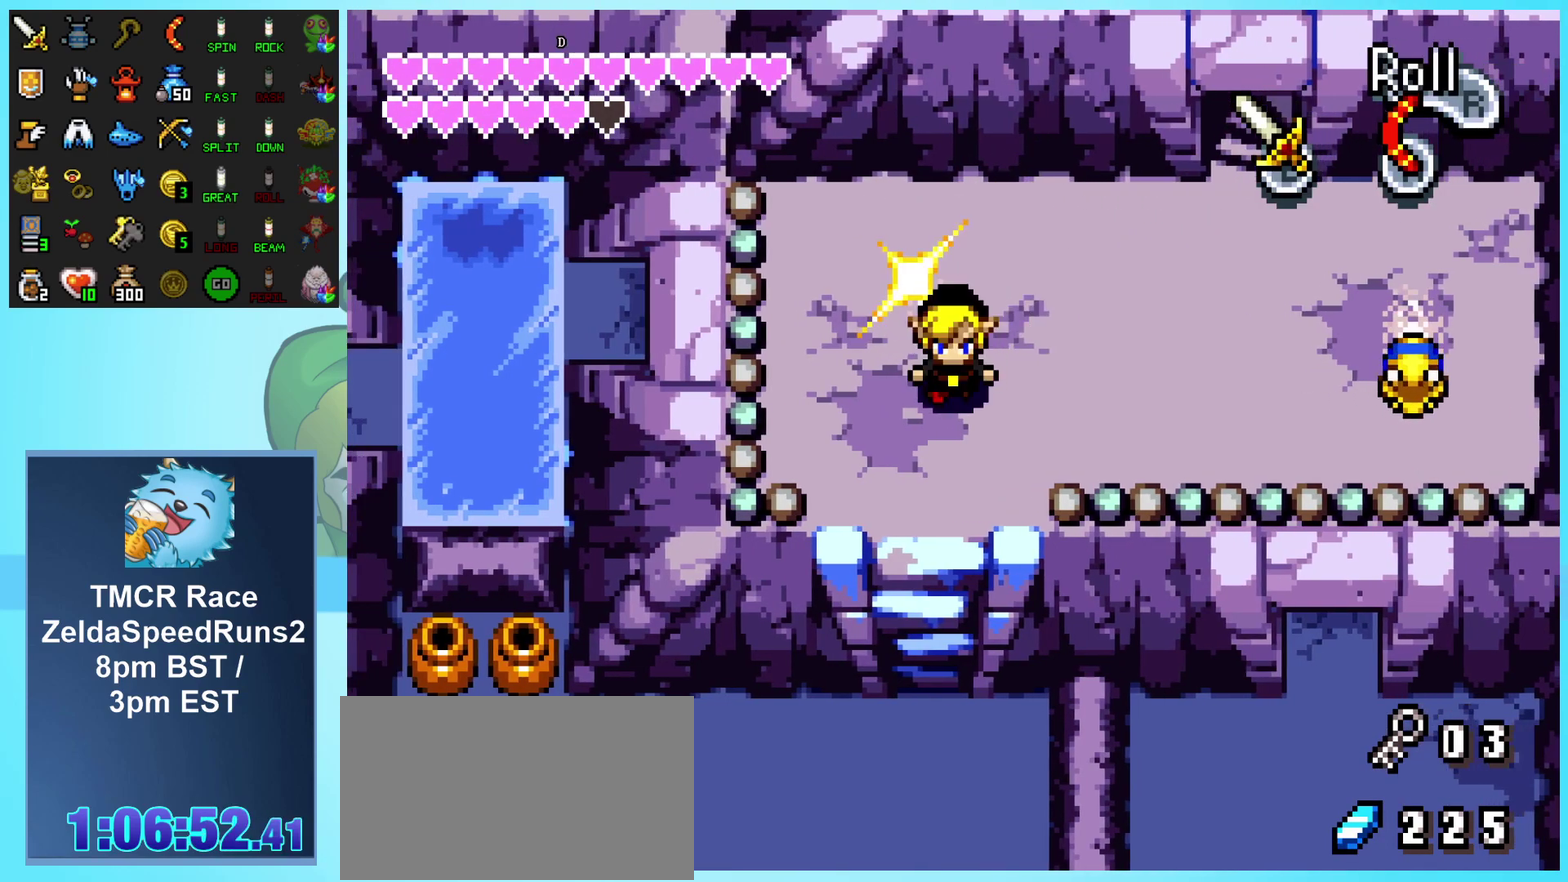
{"buttons": ["DPAD_DOWN"], "events": [[33, "R1", "down"], [317, "R1", "up"]]}
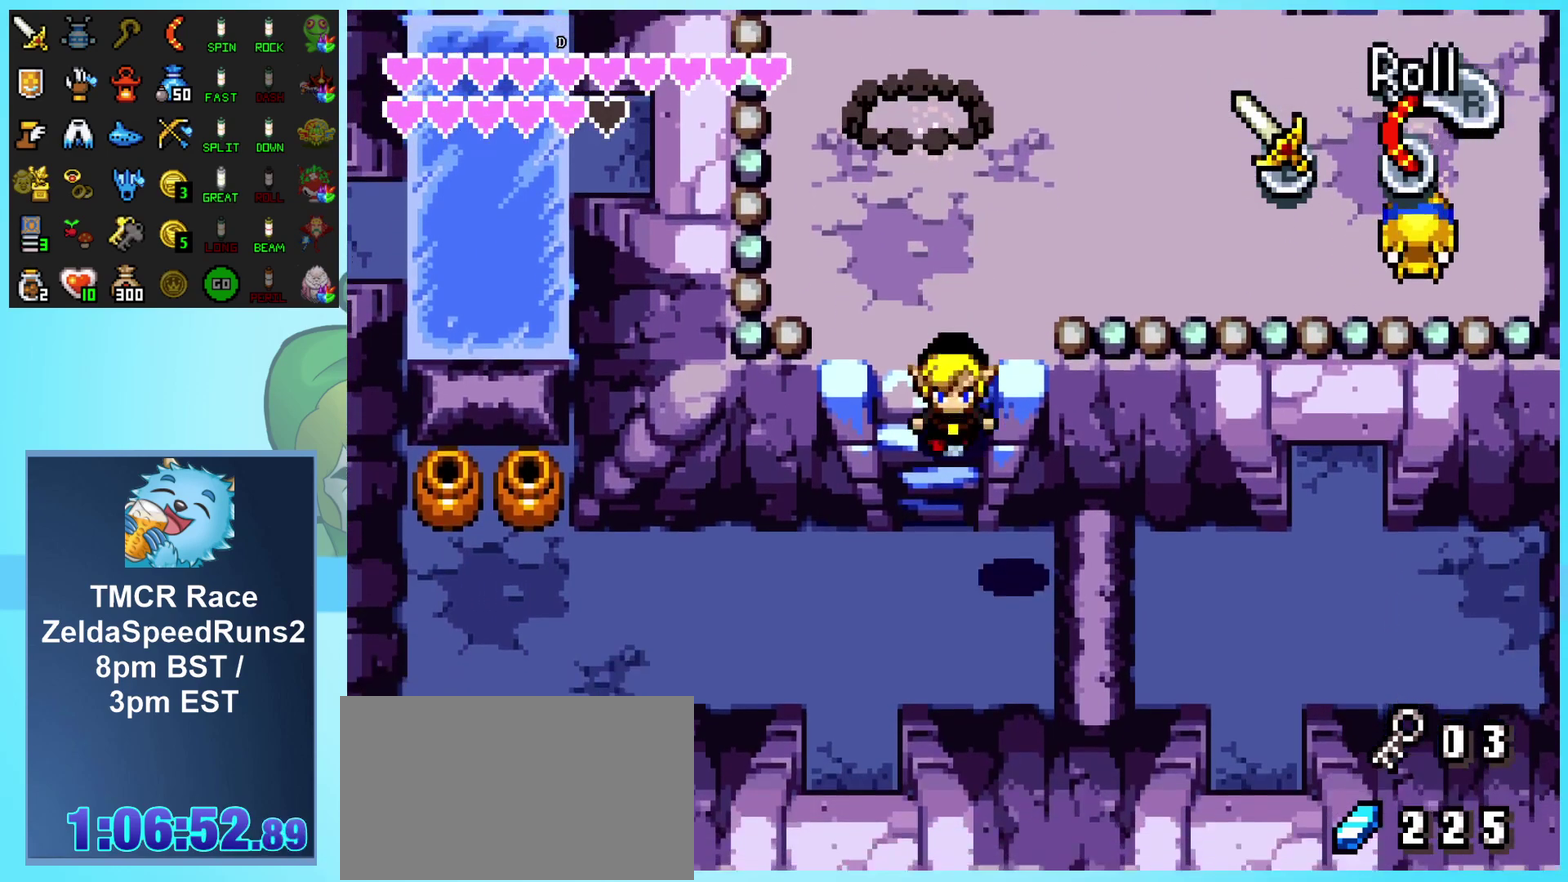
{"buttons": ["DPAD_DOWN", "DPAD_LEFT"], "events": [[150, "DPAD_LEFT", "down"]]}
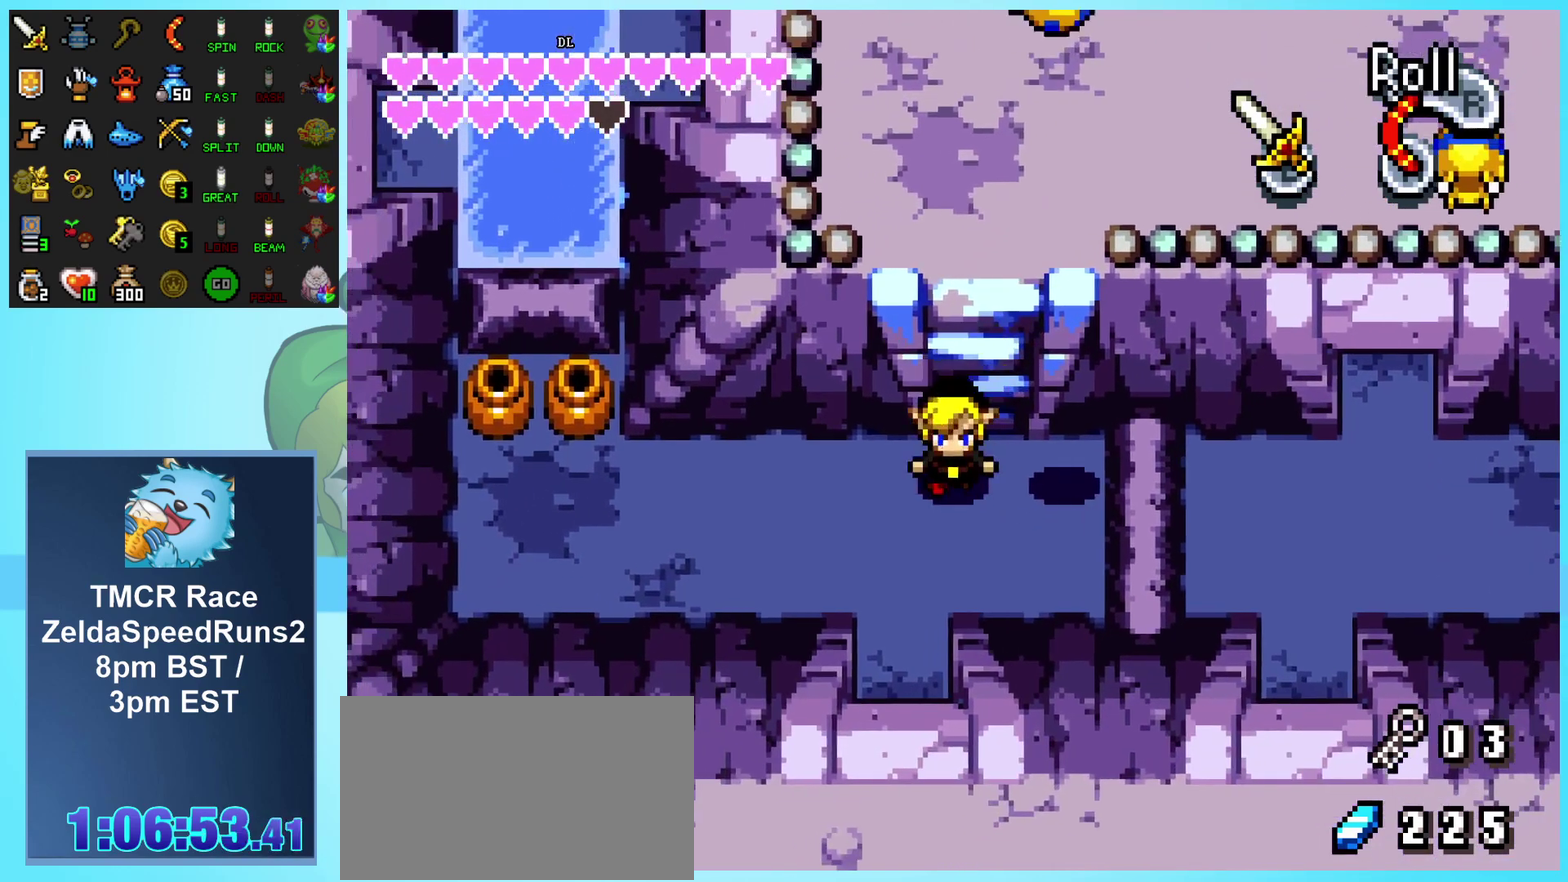
{"buttons": ["R1", "DPAD_DOWN"], "events": [[233, "R1", "down"], [250, "DPAD_LEFT", "up"]]}
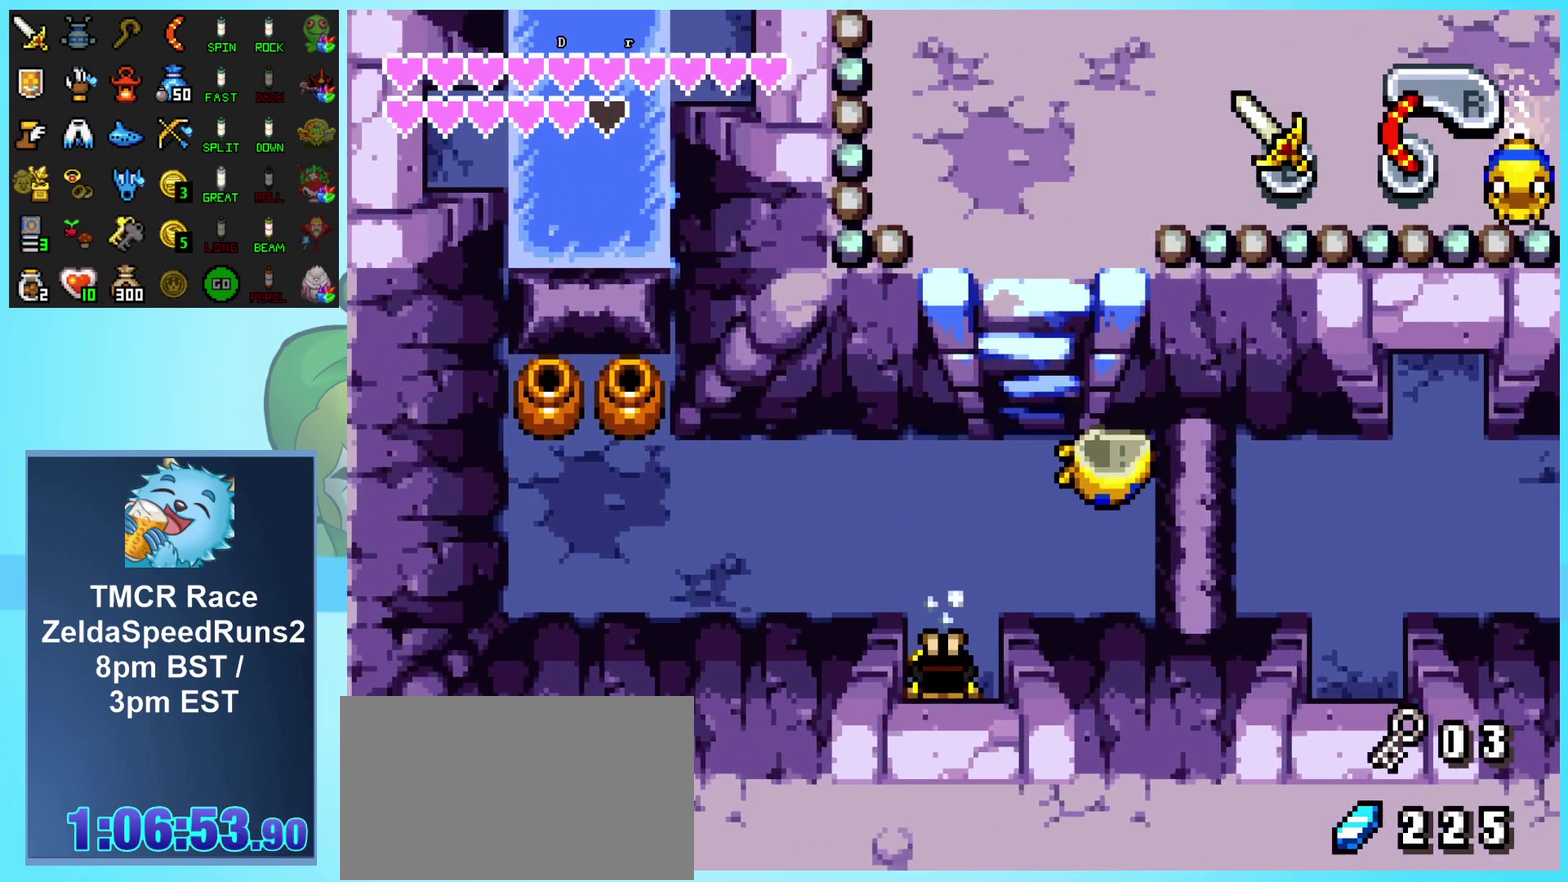
{"buttons": ["DPAD_DOWN"], "events": [[17, "R1", "up"]]}
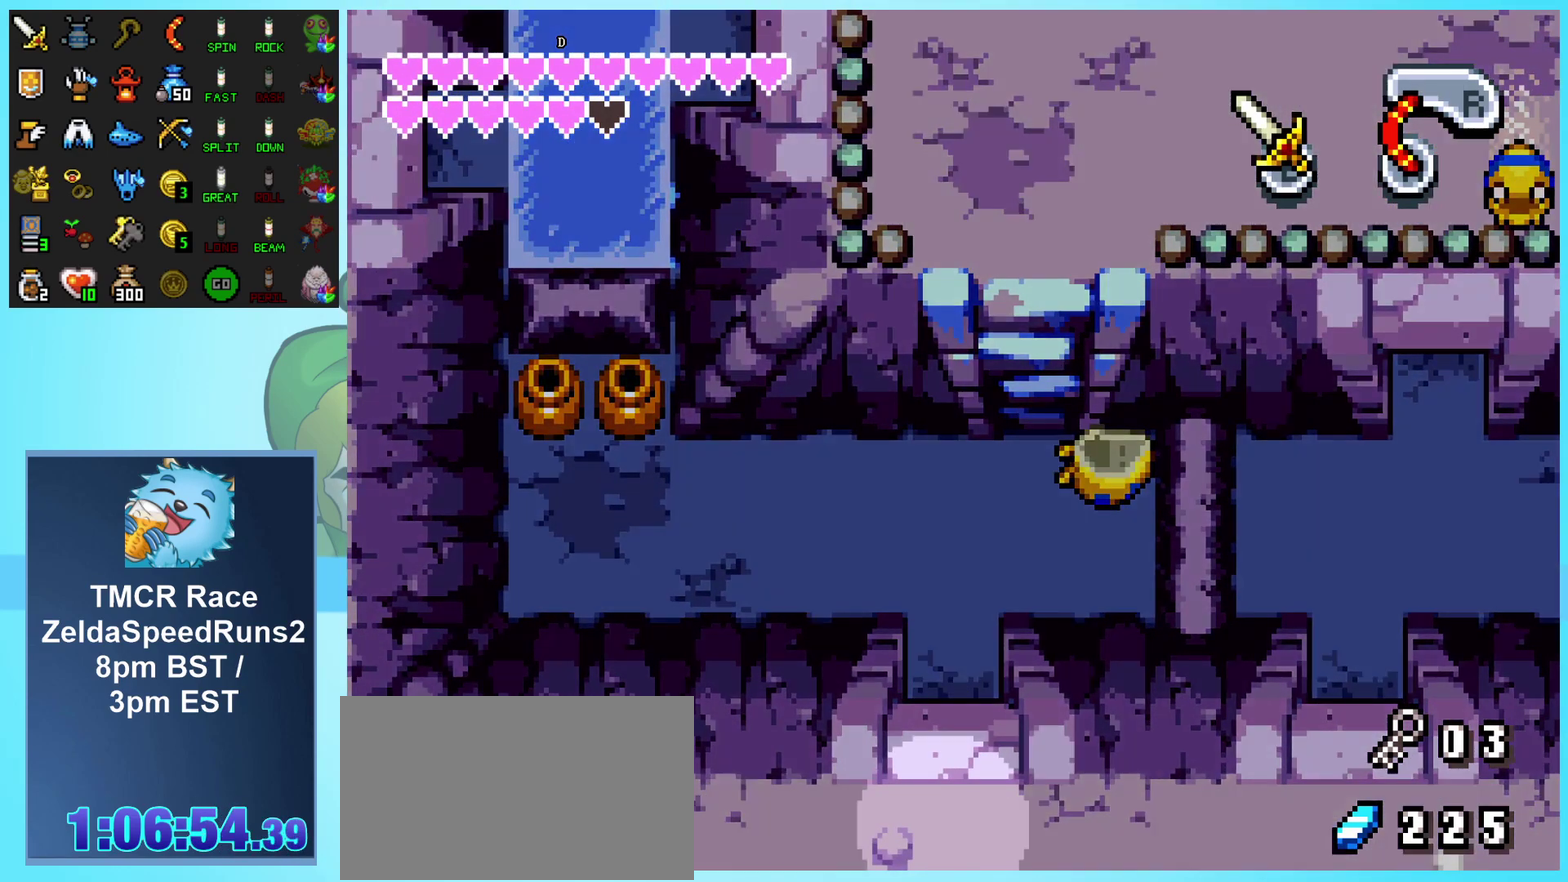
{"buttons": [], "events": [[333, "DPAD_DOWN", "up"]]}
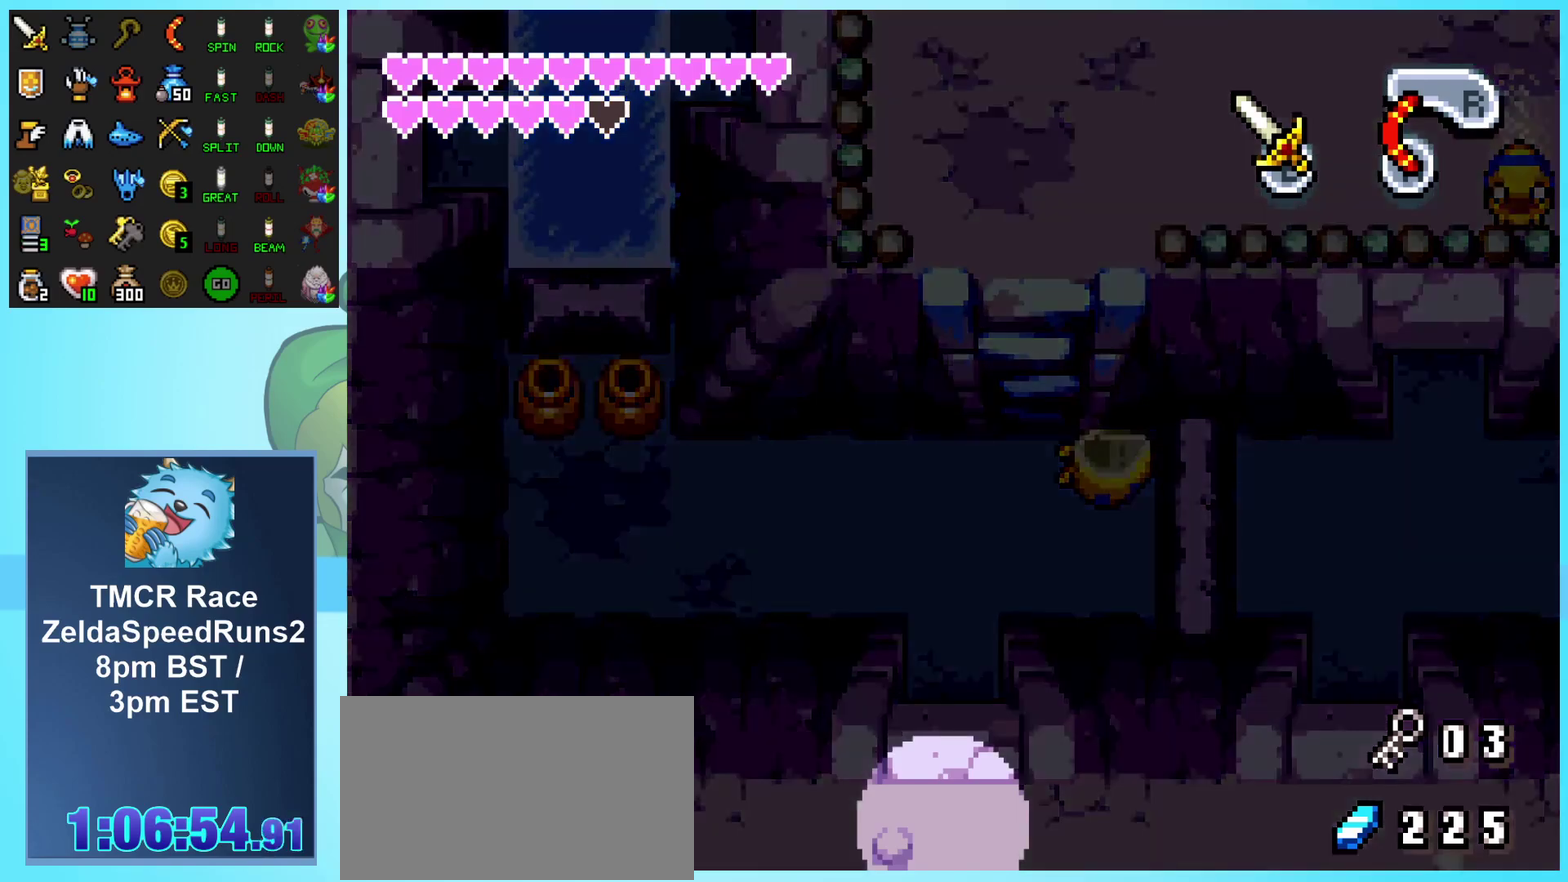
{"buttons": ["DPAD_DOWN"], "events": [[367, "DPAD_DOWN", "down"]]}
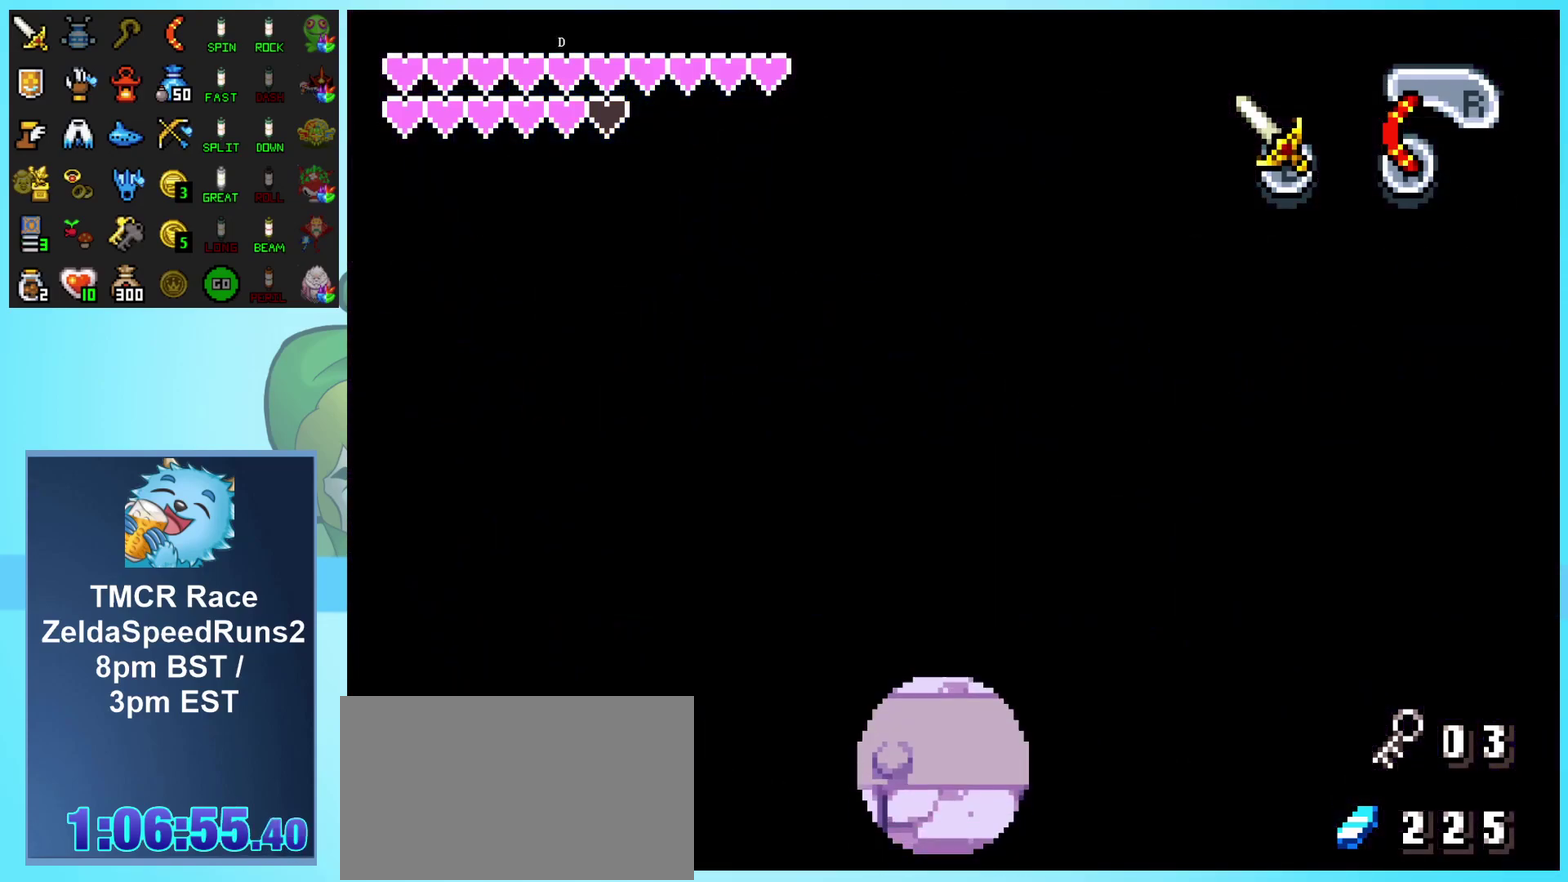
{"buttons": ["DPAD_DOWN"], "events": []}
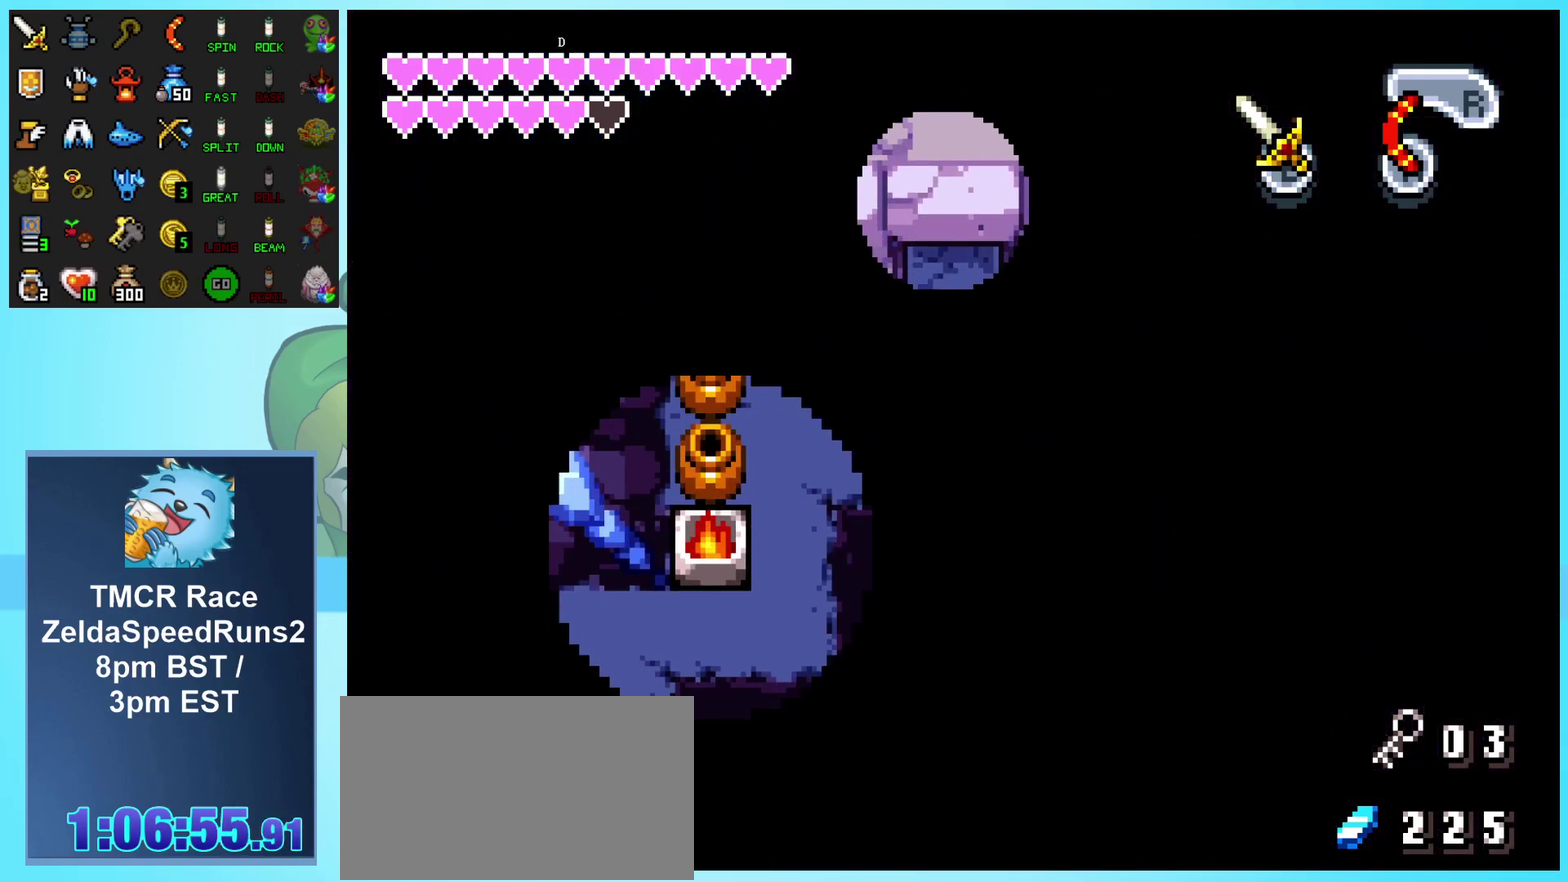
{"buttons": ["START"], "events": [[267, "START", "down"], [383, "START", "up"], [433, "START", "down"], [500, "DPAD_DOWN", "up"]]}
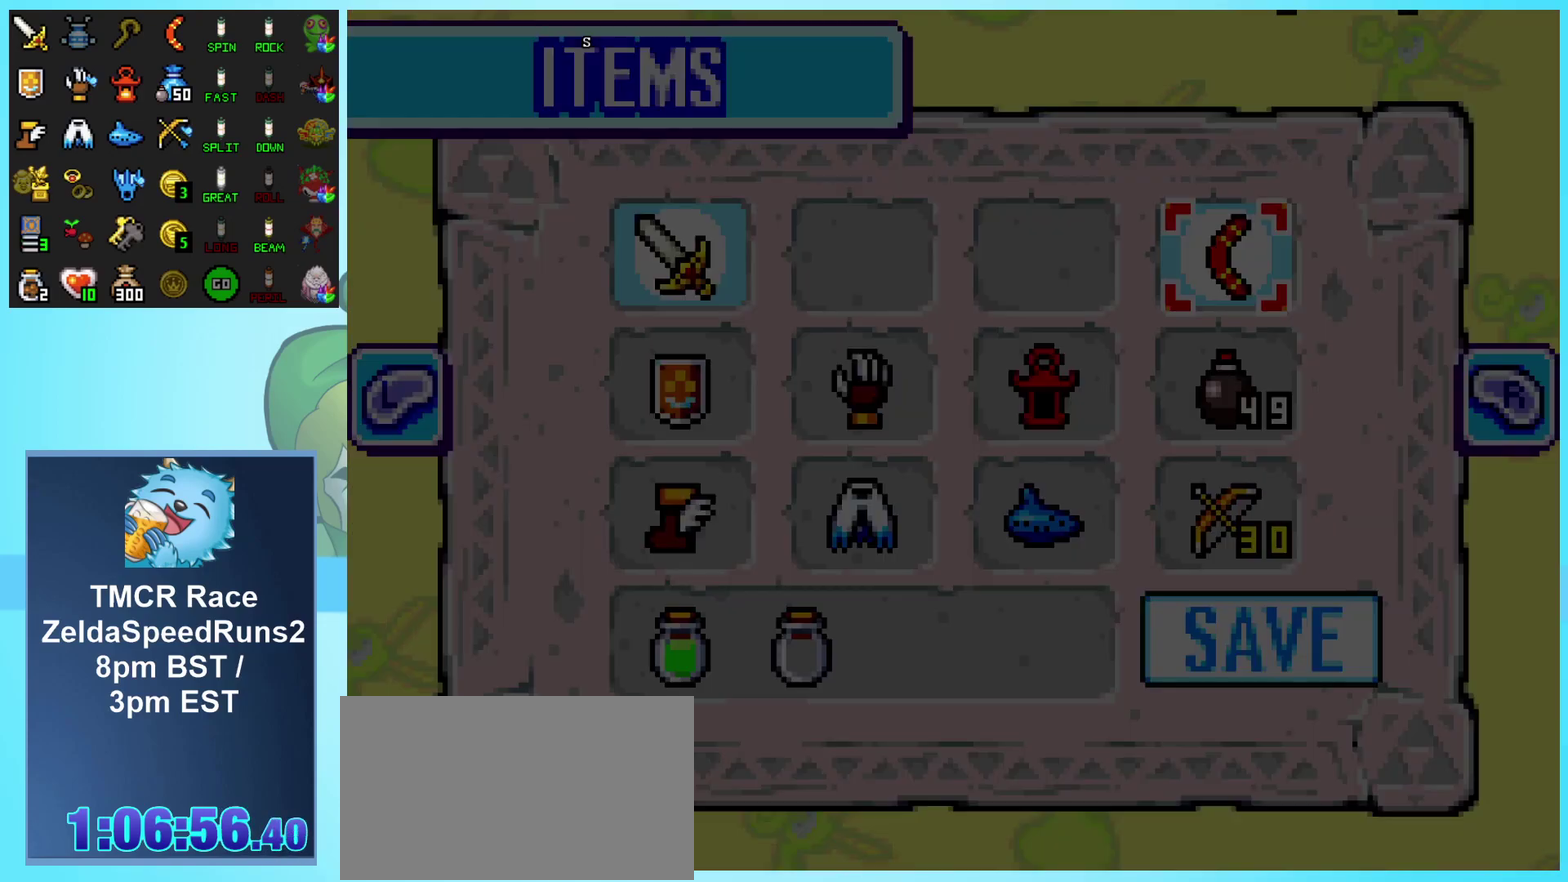
{"buttons": ["DPAD_LEFT"], "events": [[67, "START", "up"], [500, "DPAD_LEFT", "down"]]}
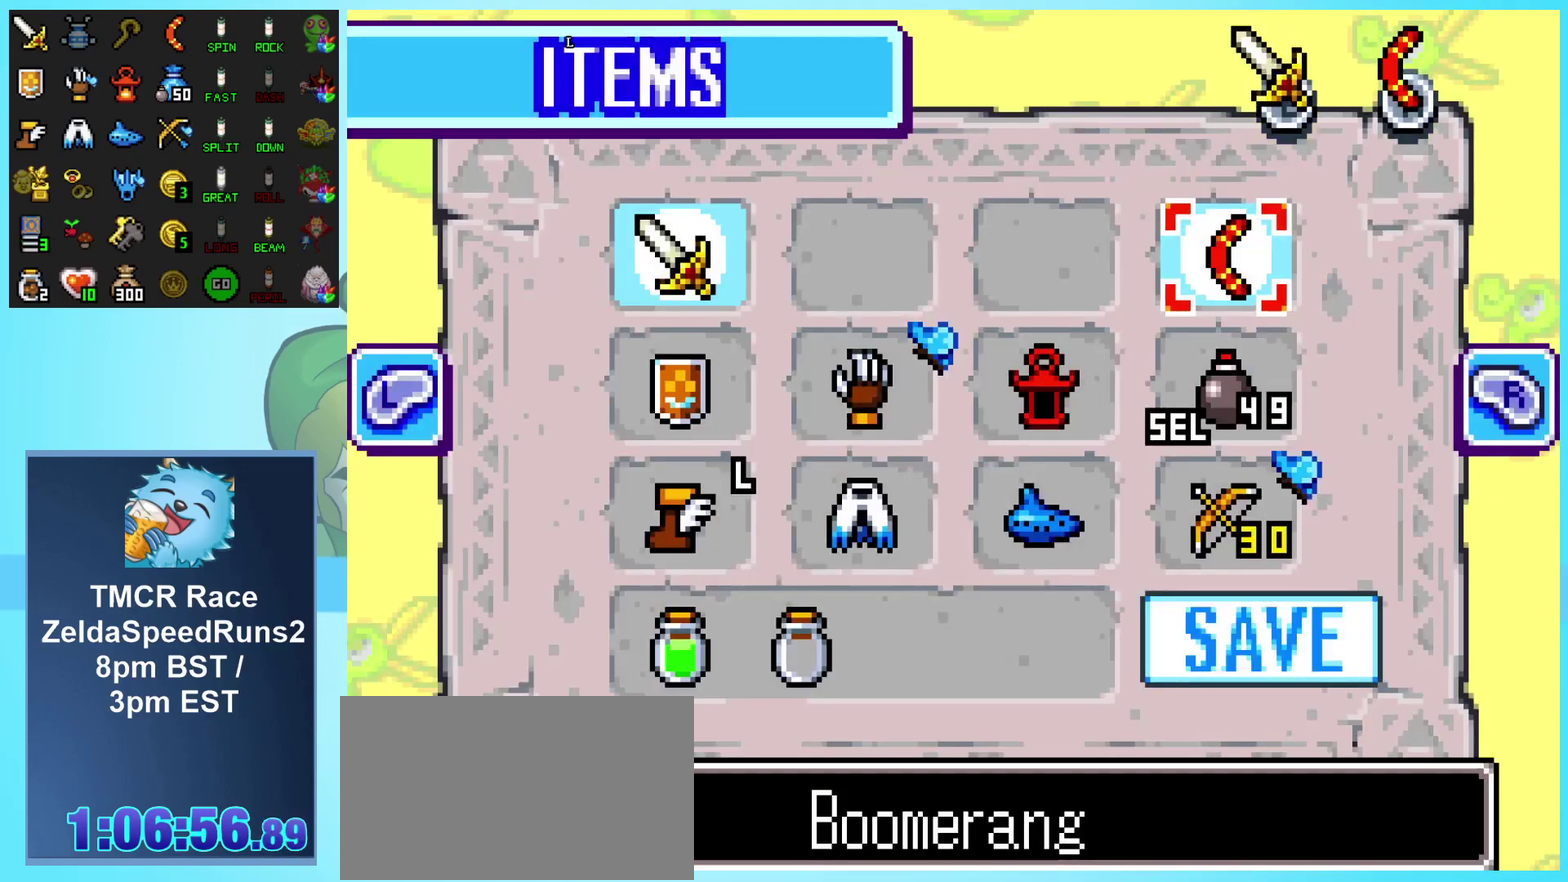
{"buttons": ["DPAD_DOWN"], "events": [[100, "DPAD_LEFT", "up"], [250, "DPAD_LEFT", "down"], [367, "DPAD_LEFT", "up"], [467, "DPAD_DOWN", "down"]]}
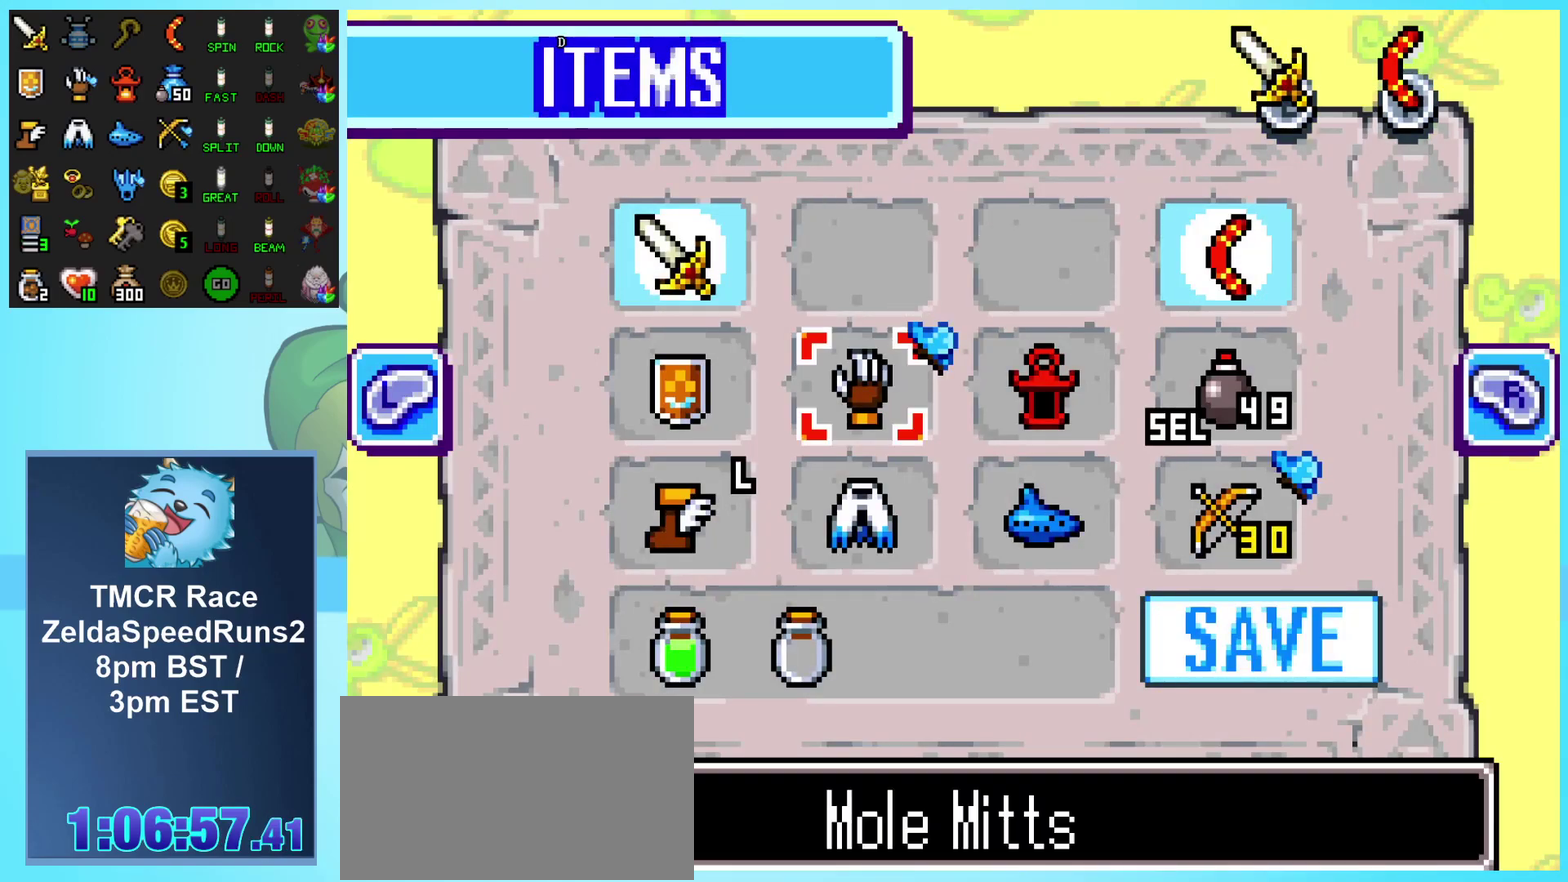
{"buttons": ["START"], "events": [[50, "DPAD_DOWN", "up"], [117, "DPAD_DOWN", "down"], [217, "DPAD_DOWN", "up"], [233, "A", "down"], [317, "START", "down"], [350, "A", "up"]]}
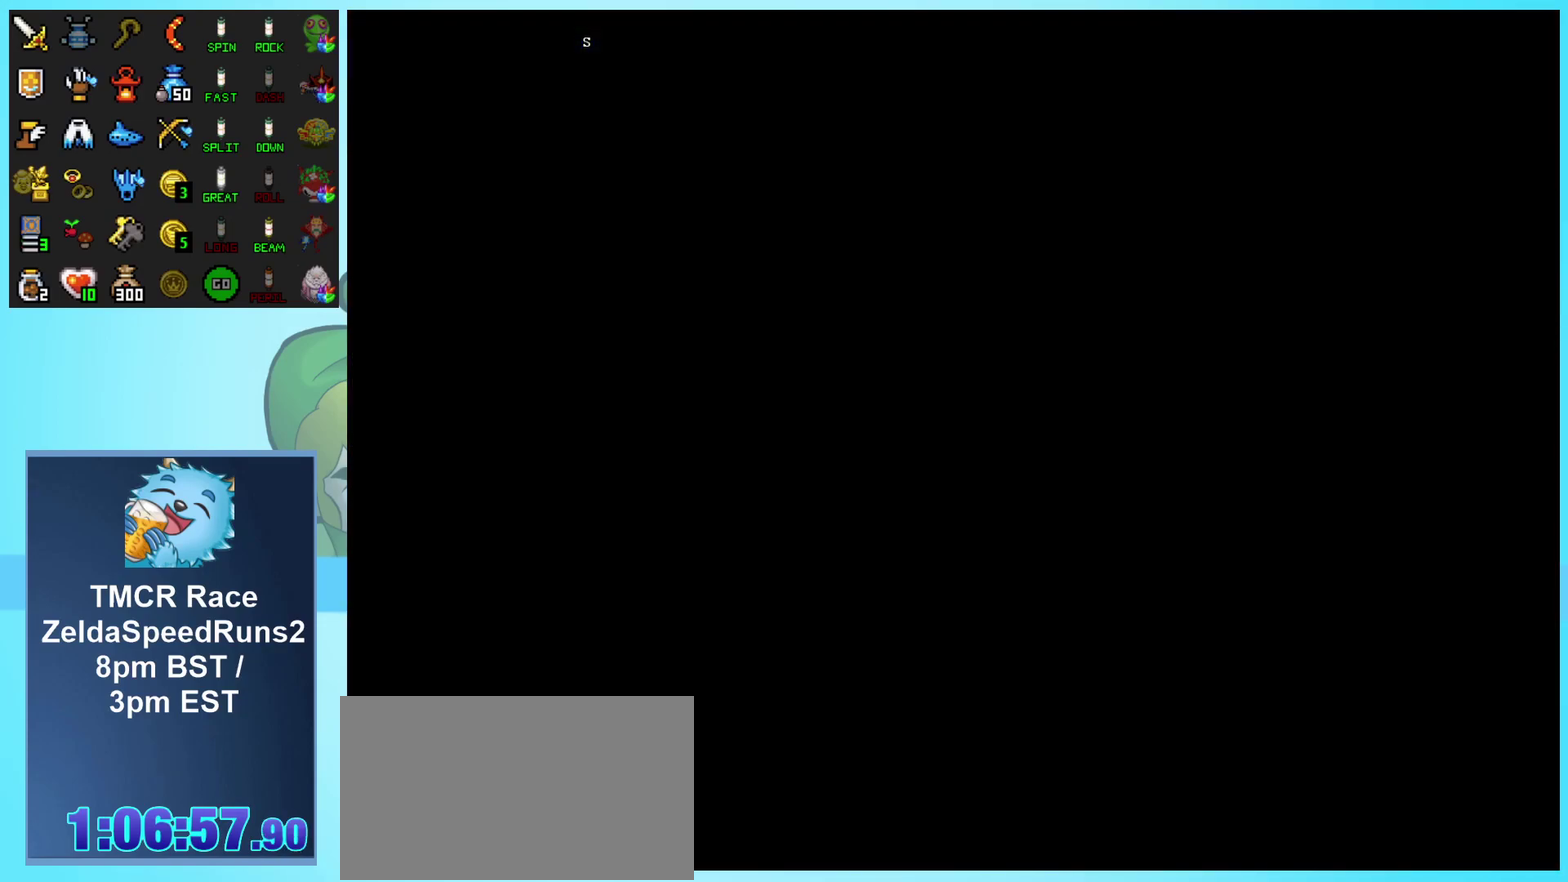
{"buttons": ["DPAD_RIGHT"], "events": [[50, "START", "up"], [283, "DPAD_LEFT", "down"], [417, "DPAD_LEFT", "up"], [467, "DPAD_RIGHT", "down"]]}
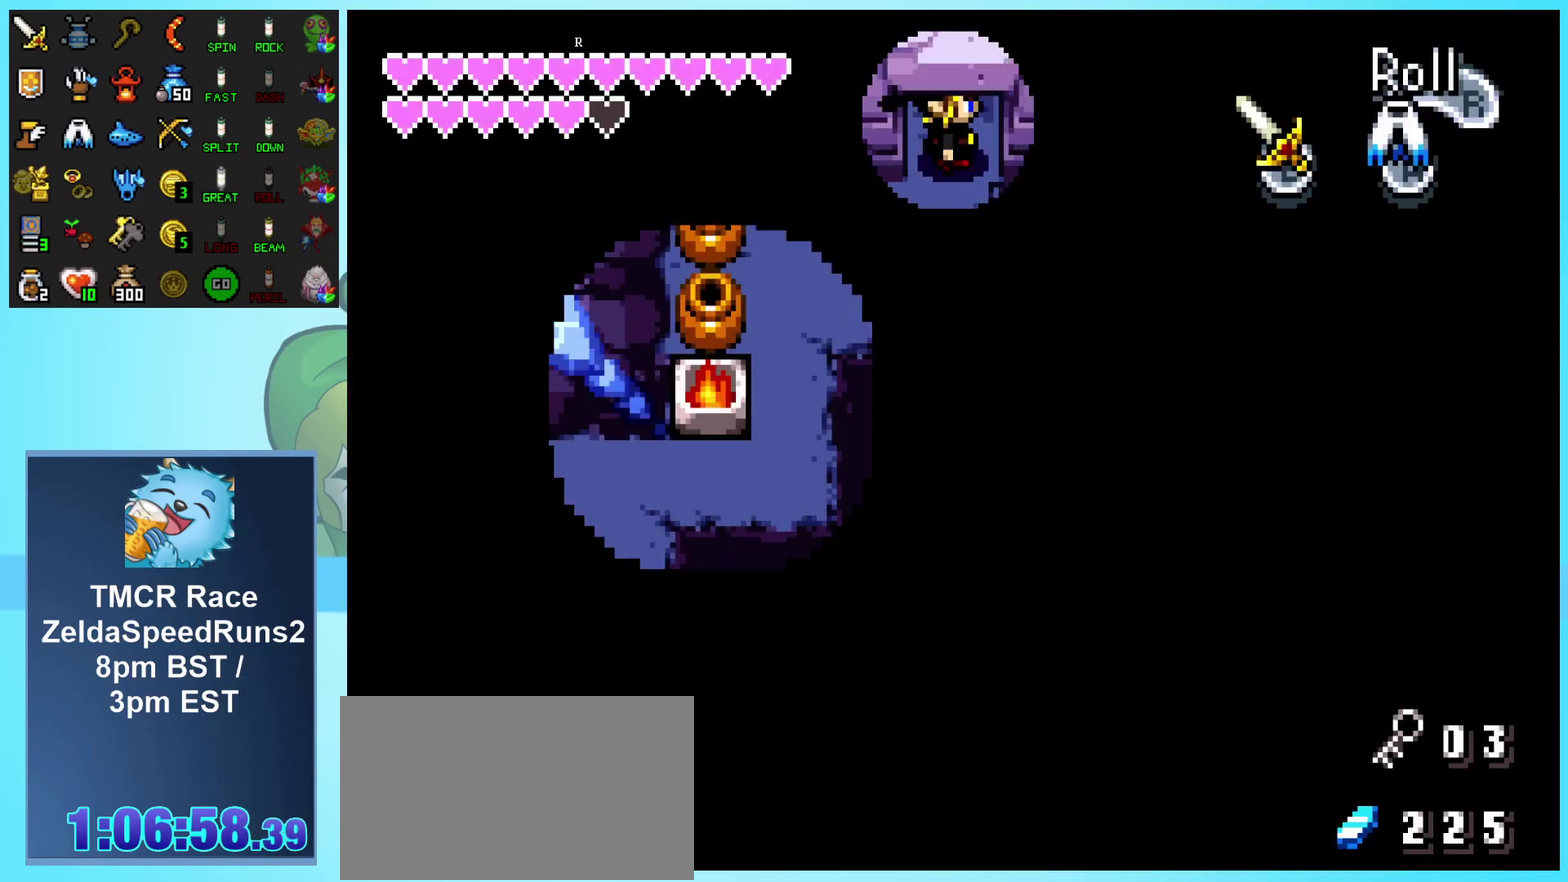
{"buttons": ["DPAD_DOWN", "DPAD_RIGHT"], "events": [[33, "A", "down"], [367, "DPAD_DOWN", "down"], [483, "A", "up"]]}
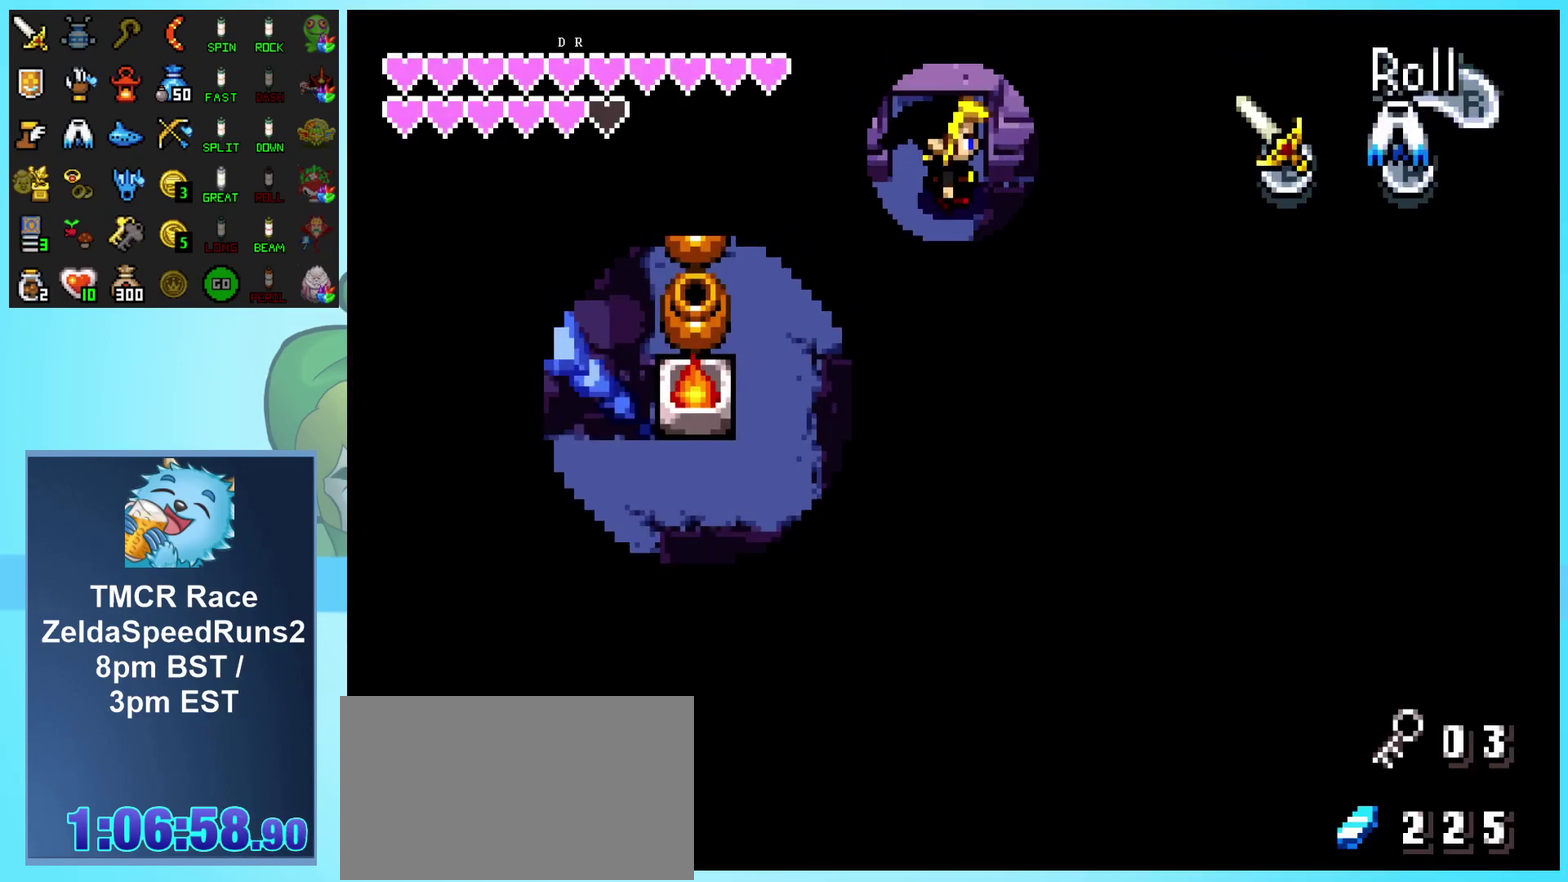
{"buttons": ["A", "DPAD_UP"], "events": [[117, "A", "down"], [133, "DPAD_DOWN", "up"], [450, "DPAD_UP", "down"], [500, "DPAD_RIGHT", "up"]]}
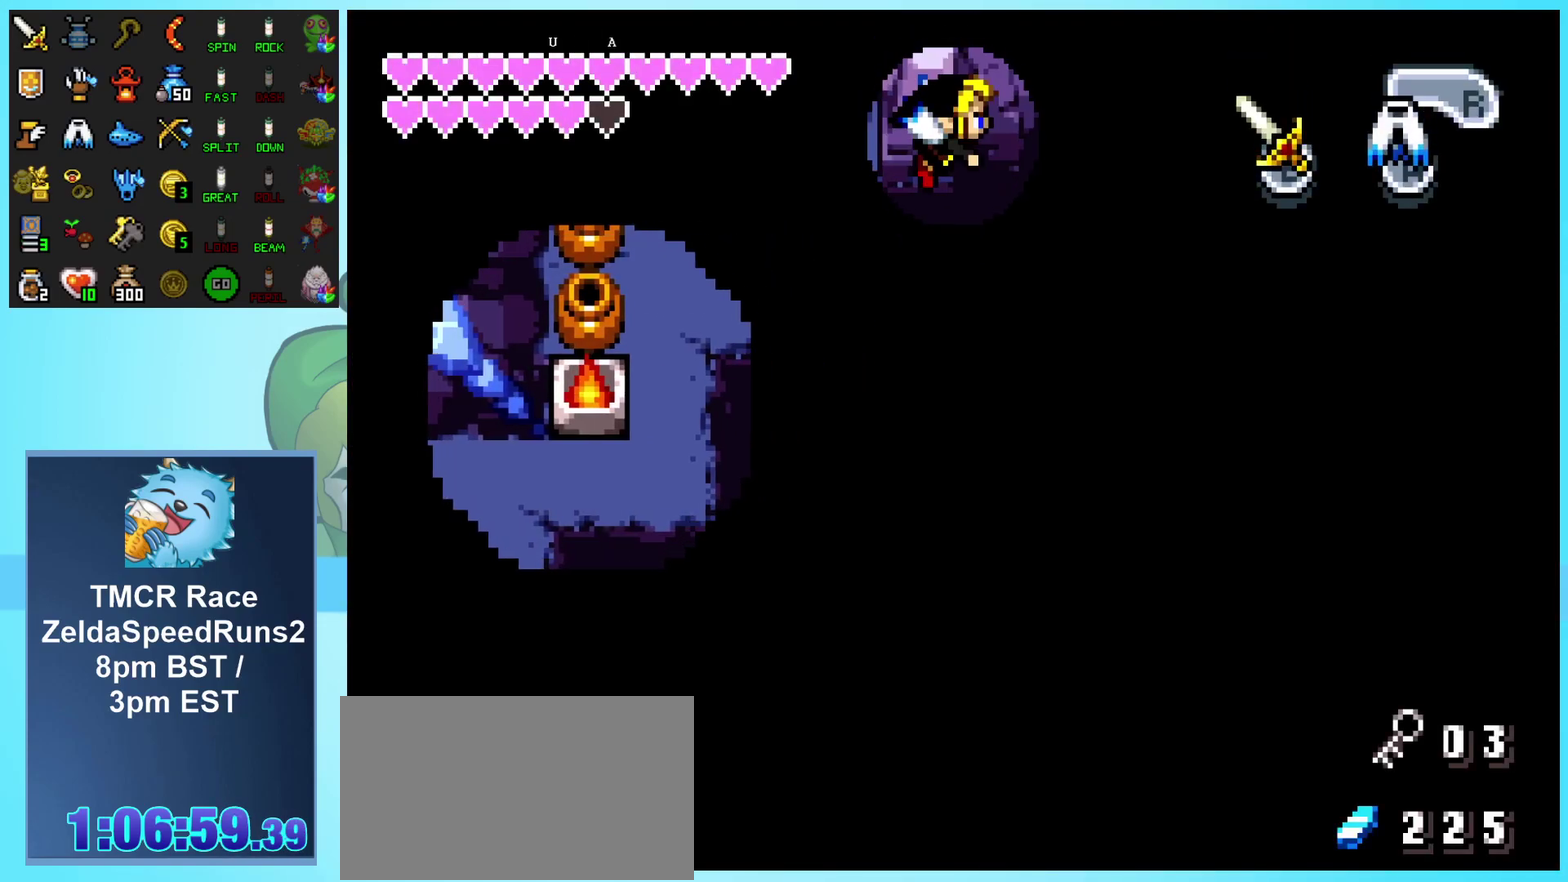
{"buttons": ["A", "DPAD_UP"], "events": [[67, "DPAD_LEFT", "down"], [217, "DPAD_LEFT", "up"]]}
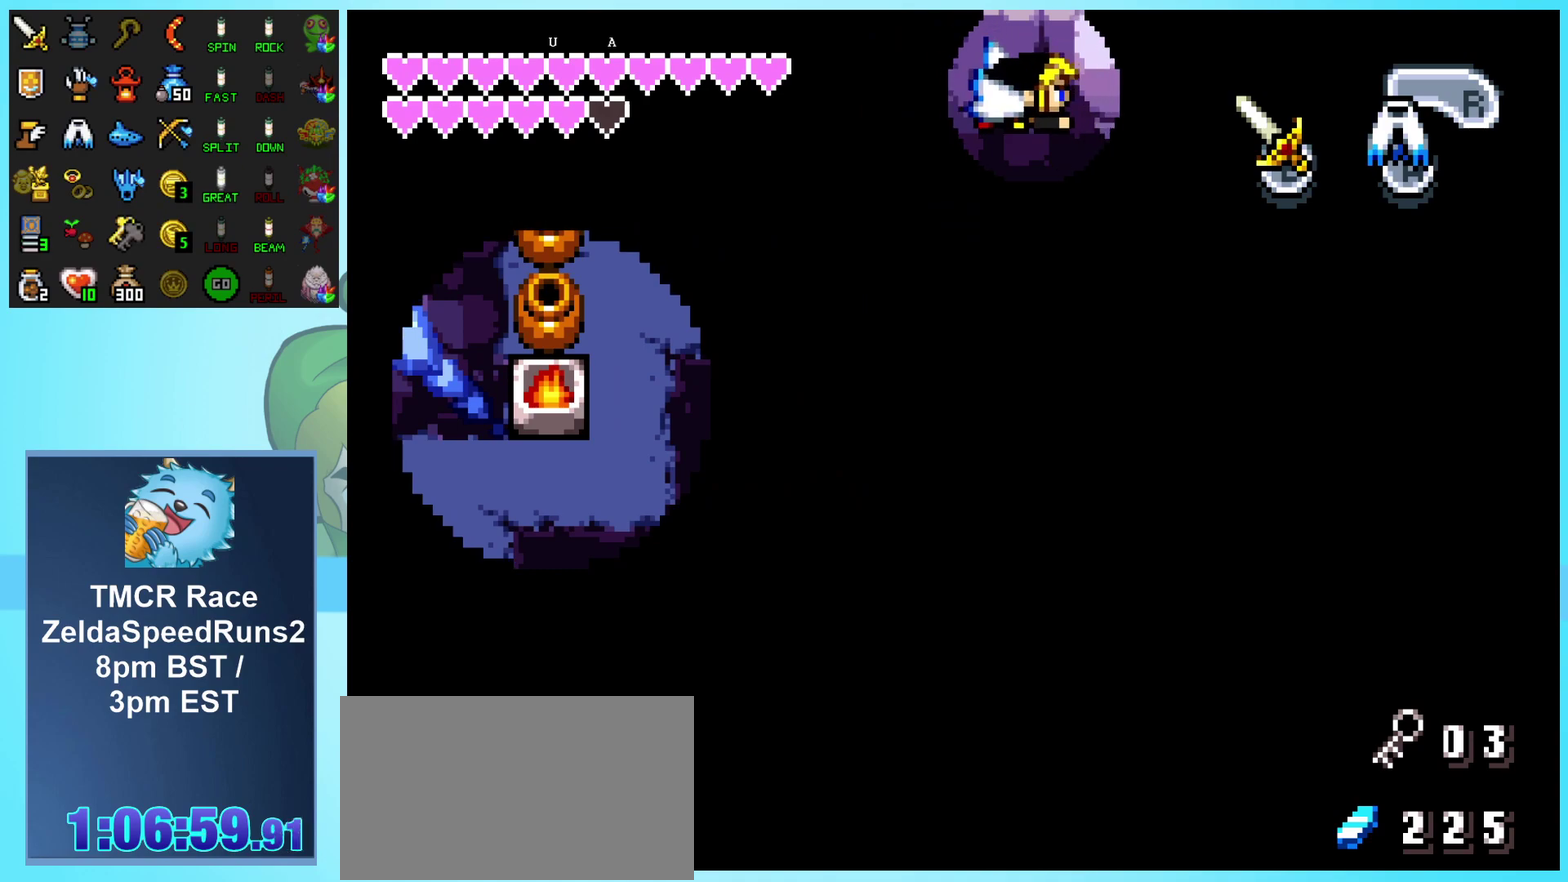
{"buttons": ["DPAD_UP"], "events": [[67, "A", "up"], [67, "DPAD_LEFT", "down"], [200, "DPAD_LEFT", "up"]]}